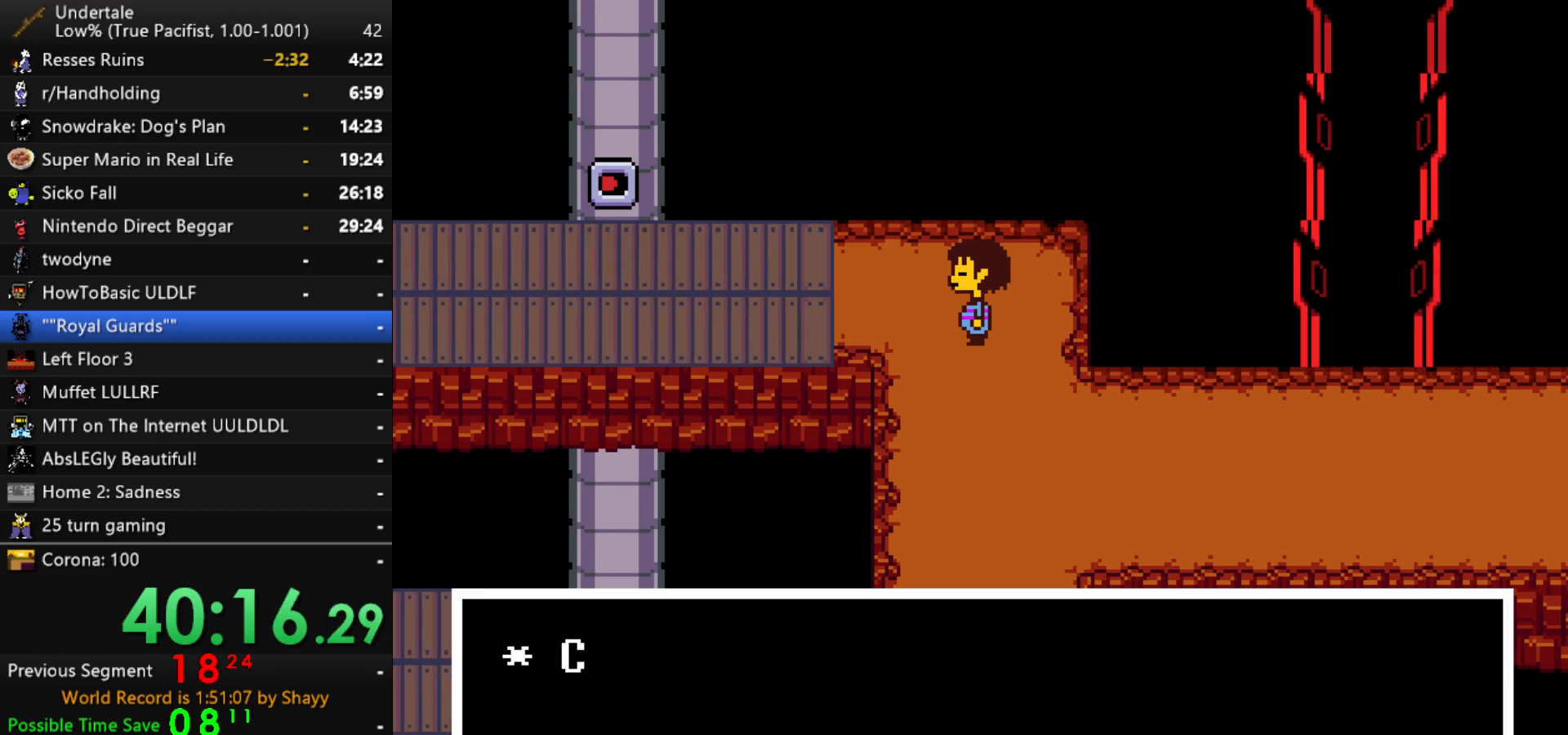
Gameplay with keyboard; each line is a JSON object with the keys held at the frame after it. "events" lists presses ("down") and releases ("up") of "c", "ctrl", "down", "left", "return", "right", "shift", "up", "x" and "z" between this image and that frame as [ms after this image, input, new state], when the widget could be followed in between. No other keys are recorded. Mouse input is not recorded.
{"keys": ["left", "up"], "events": [[67, "left", "down"], [67, "up", "down"], [67, "x", "up"], [67, "z", "up"], [150, "x", "down"], [200, "x", "up"], [200, "z", "down"], [300, "x", "down"], [350, "z", "up"], [384, "x", "up"]]}
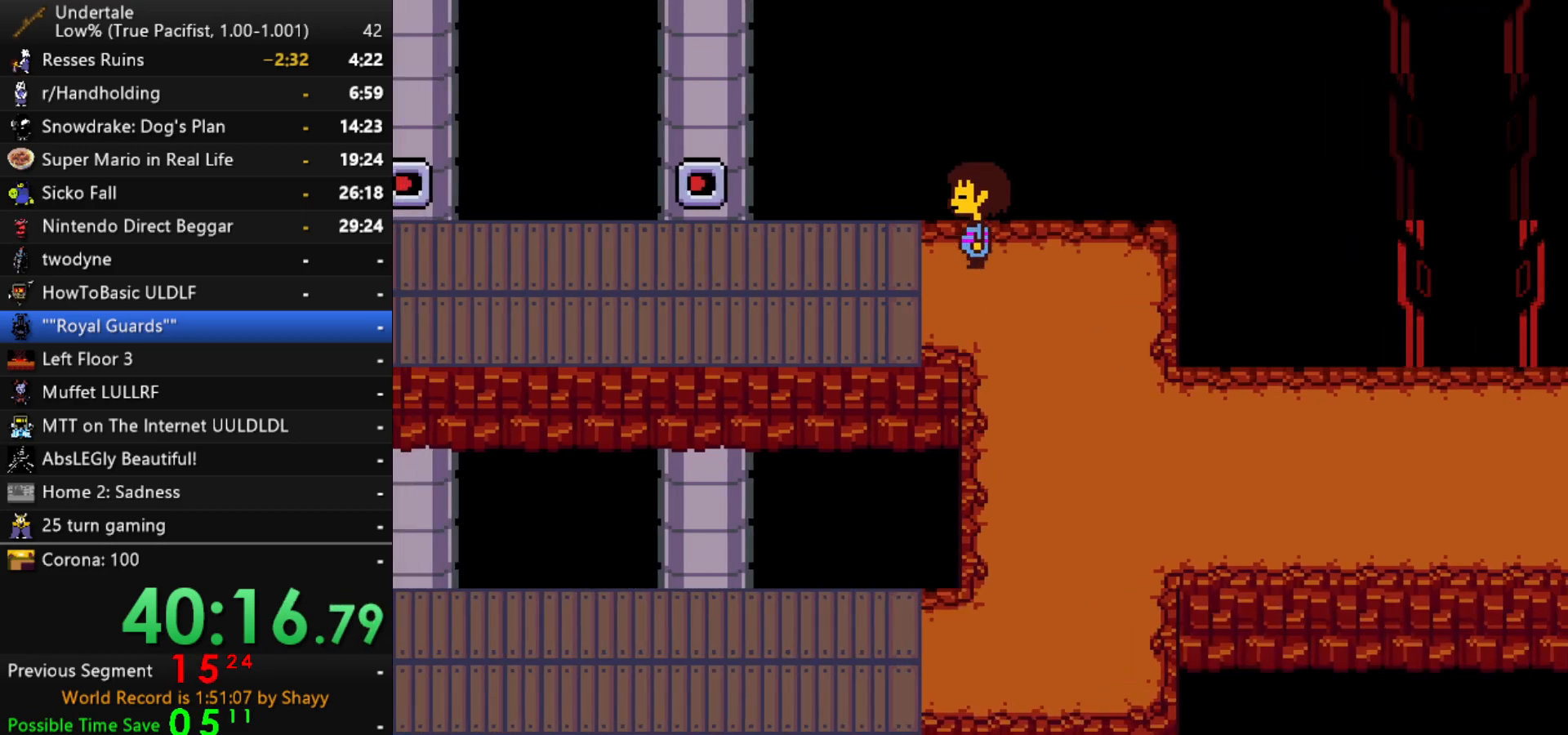
{"keys": ["left", "up", "z"], "events": [[450, "z", "down"]]}
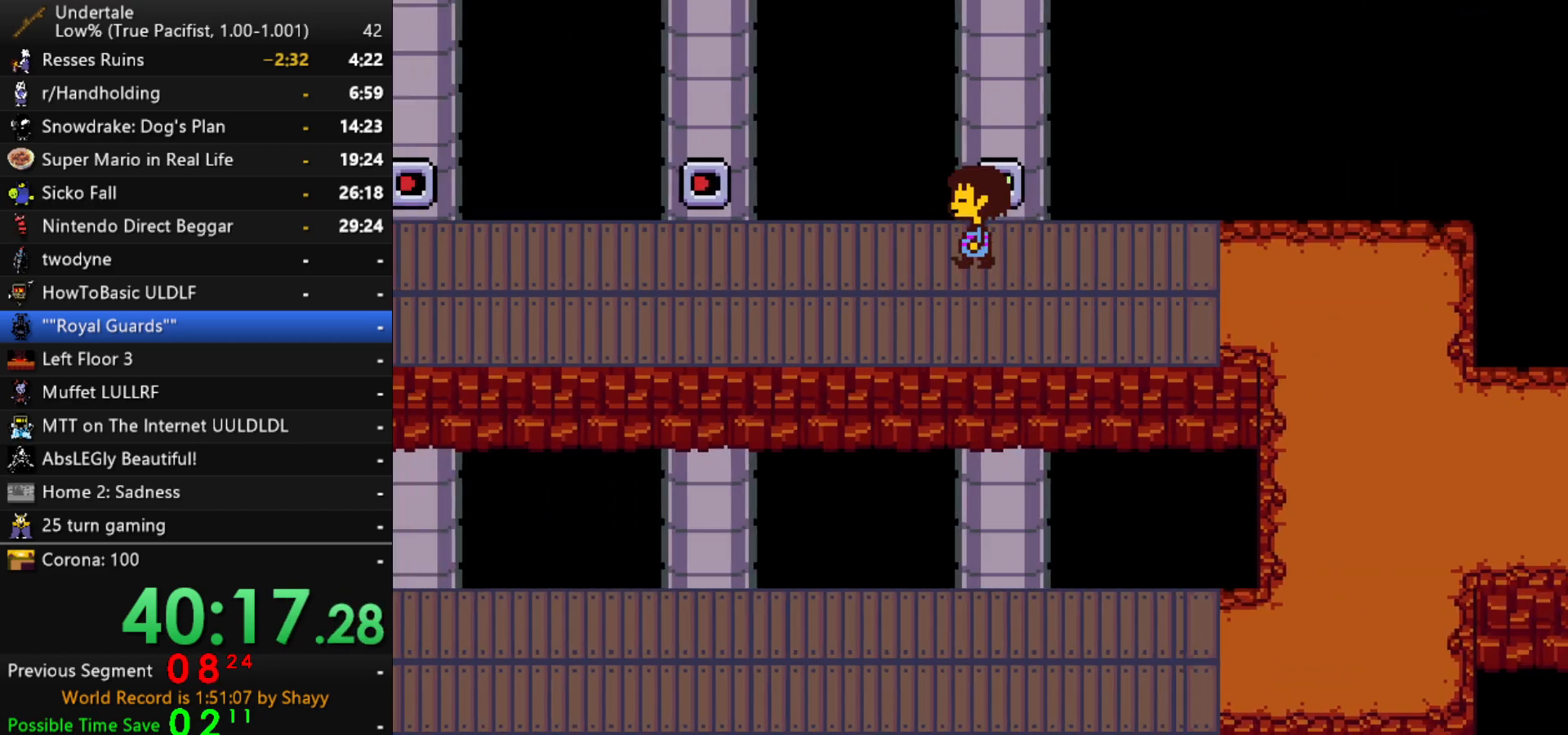
{"keys": ["left"], "events": [[50, "z", "up"], [384, "z", "down"], [467, "up", "up"], [467, "z", "up"]]}
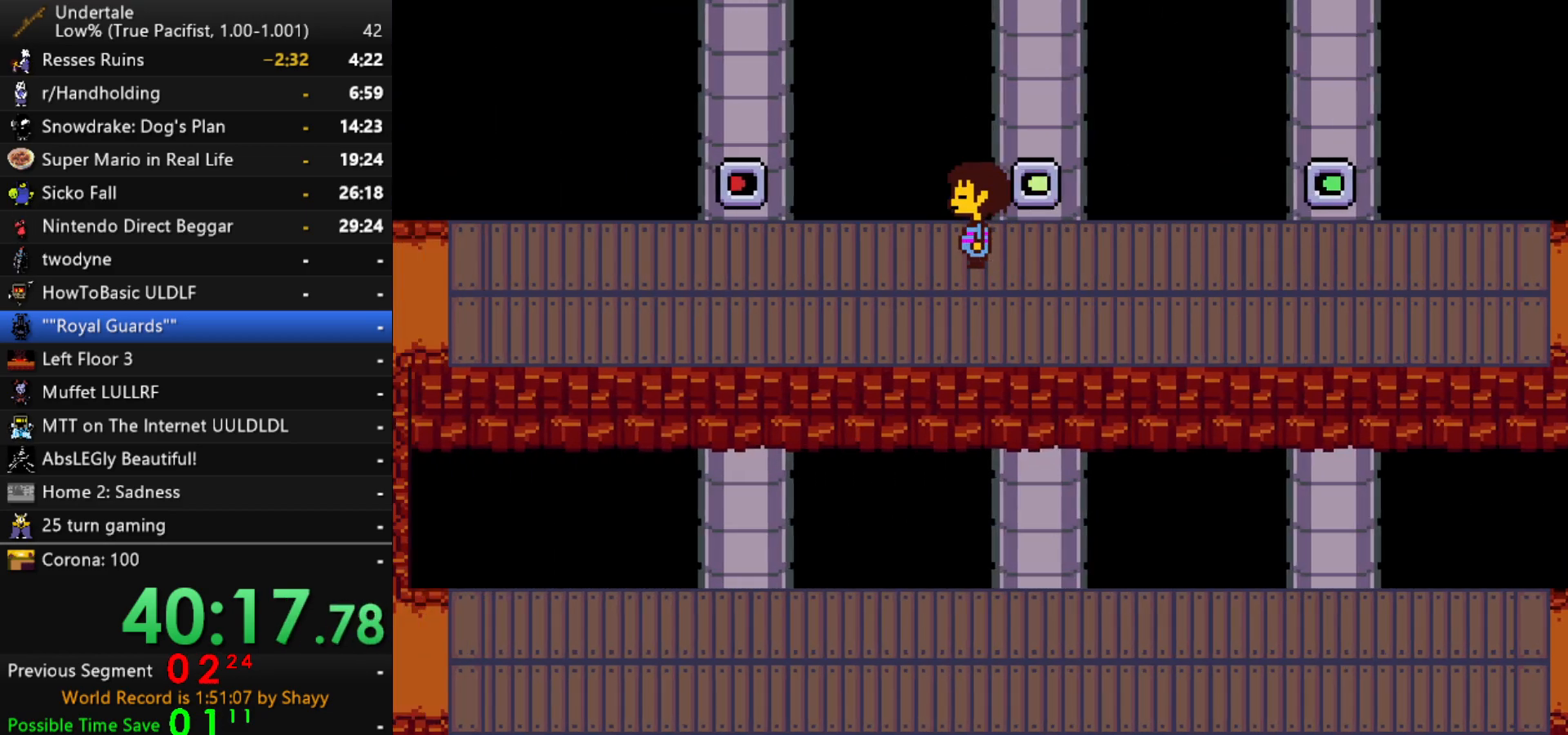
{"keys": ["down", "left", "x"], "events": [[67, "down", "down"], [200, "x", "down"], [200, "z", "down"], [250, "z", "up"], [300, "x", "up"], [300, "z", "down"], [350, "x", "down"], [350, "z", "up"], [434, "x", "up"], [434, "z", "down"], [484, "x", "down"], [484, "z", "up"]]}
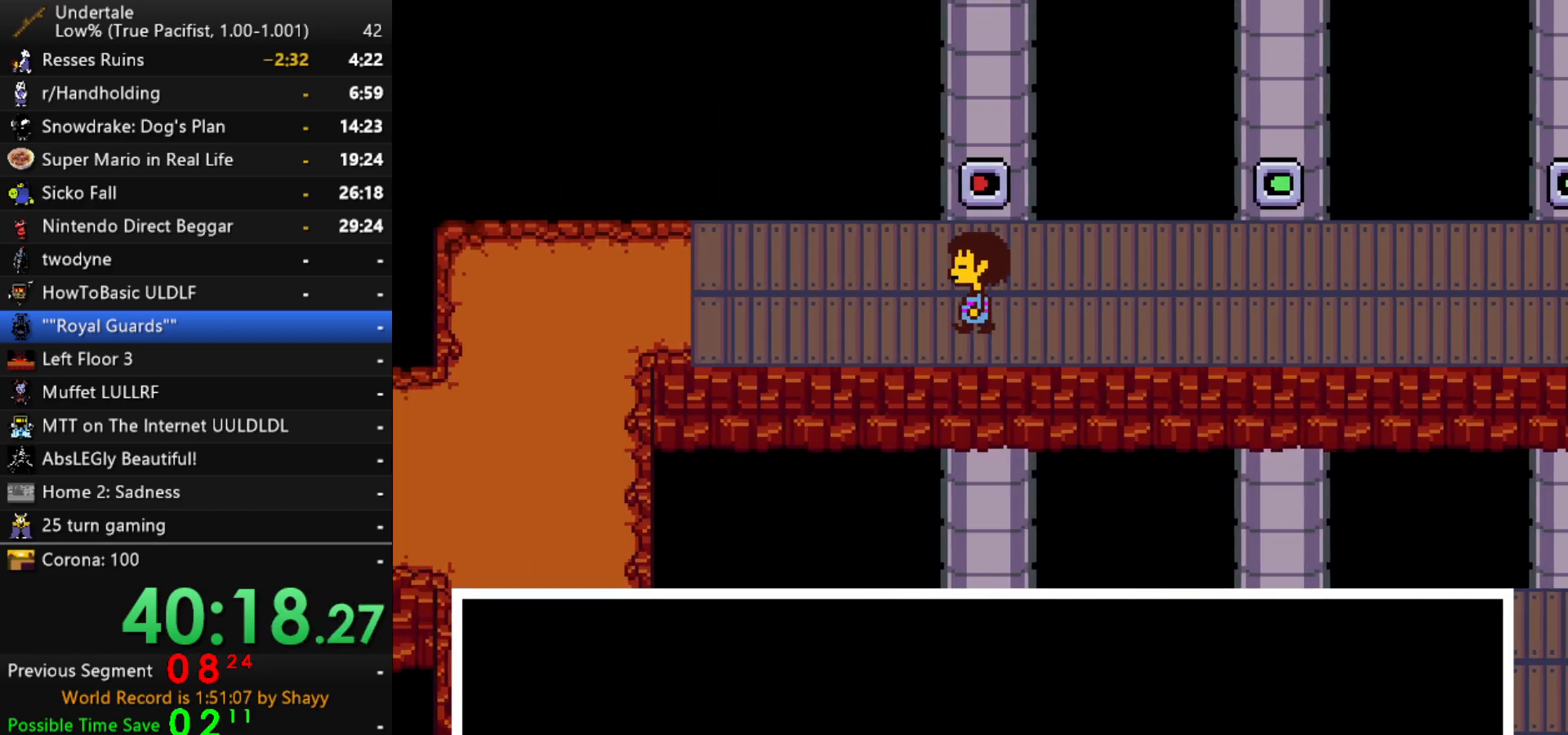
{"keys": ["down", "left", "x"], "events": [[34, "x", "up"], [34, "z", "down"], [84, "x", "down"], [84, "z", "up"], [117, "z", "down"], [167, "x", "up"], [167, "z", "up"], [217, "x", "down"], [267, "x", "up"], [267, "z", "down"], [317, "x", "down"], [317, "z", "up"], [367, "x", "up"], [367, "z", "down"], [400, "x", "down"], [450, "x", "up"], [500, "x", "down"], [500, "z", "up"]]}
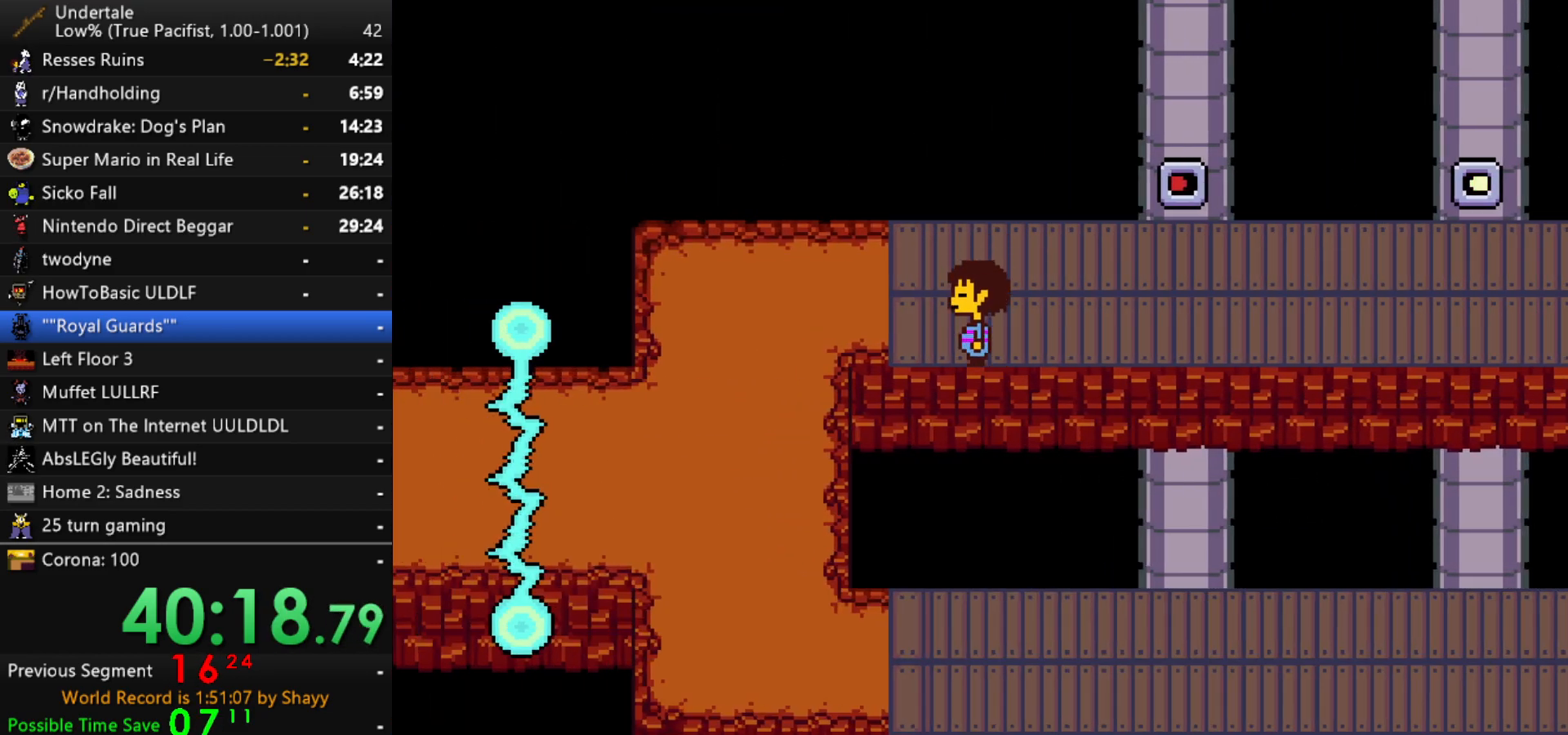
{"keys": ["down", "left", "z"], "events": [[50, "x", "up"], [50, "z", "down"], [100, "x", "down"], [100, "z", "up"], [134, "z", "down"], [184, "x", "up"], [234, "x", "down"], [234, "z", "up"], [284, "x", "up"], [284, "z", "down"], [334, "x", "down"], [334, "z", "up"], [384, "x", "up"], [384, "z", "down"], [417, "x", "down"], [417, "z", "up"], [467, "x", "up"], [467, "z", "down"]]}
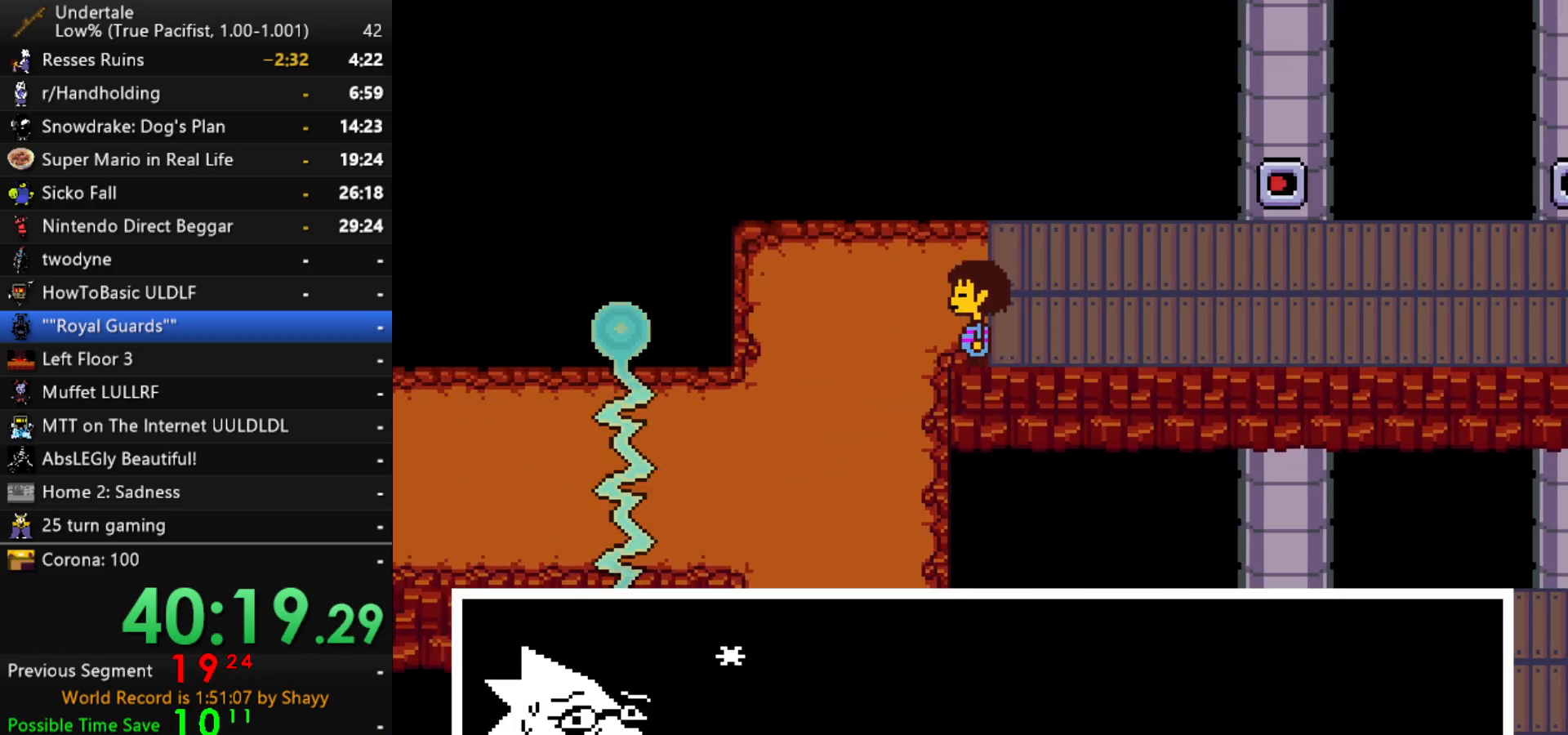
{"keys": ["down", "left"], "events": [[17, "z", "up"], [67, "x", "down"], [67, "z", "down"], [200, "x", "up"], [250, "x", "down"], [250, "z", "up"], [300, "x", "up"], [300, "z", "down"], [350, "x", "down"], [350, "z", "up"], [384, "x", "up"]]}
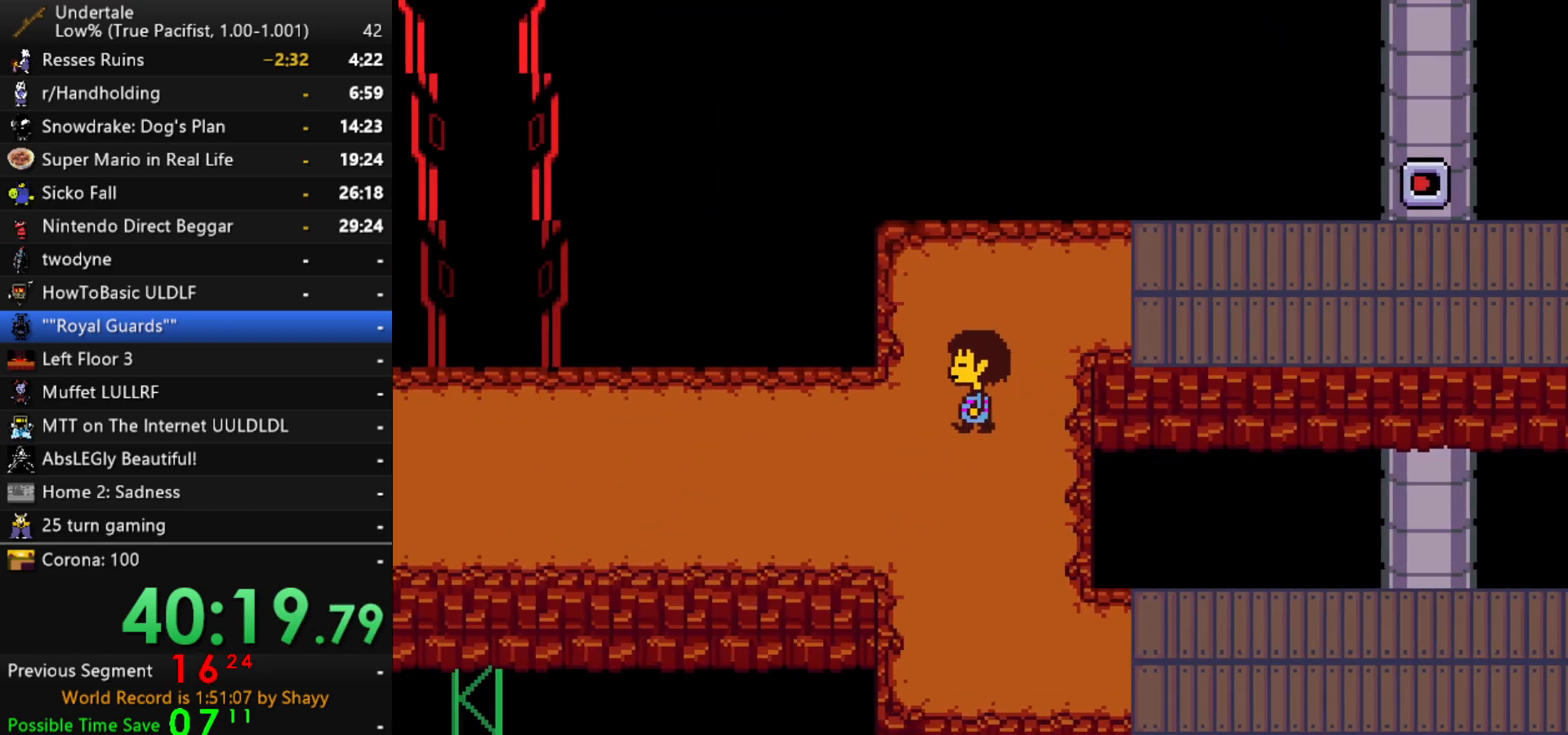
{"keys": ["left"], "events": [[117, "down", "up"]]}
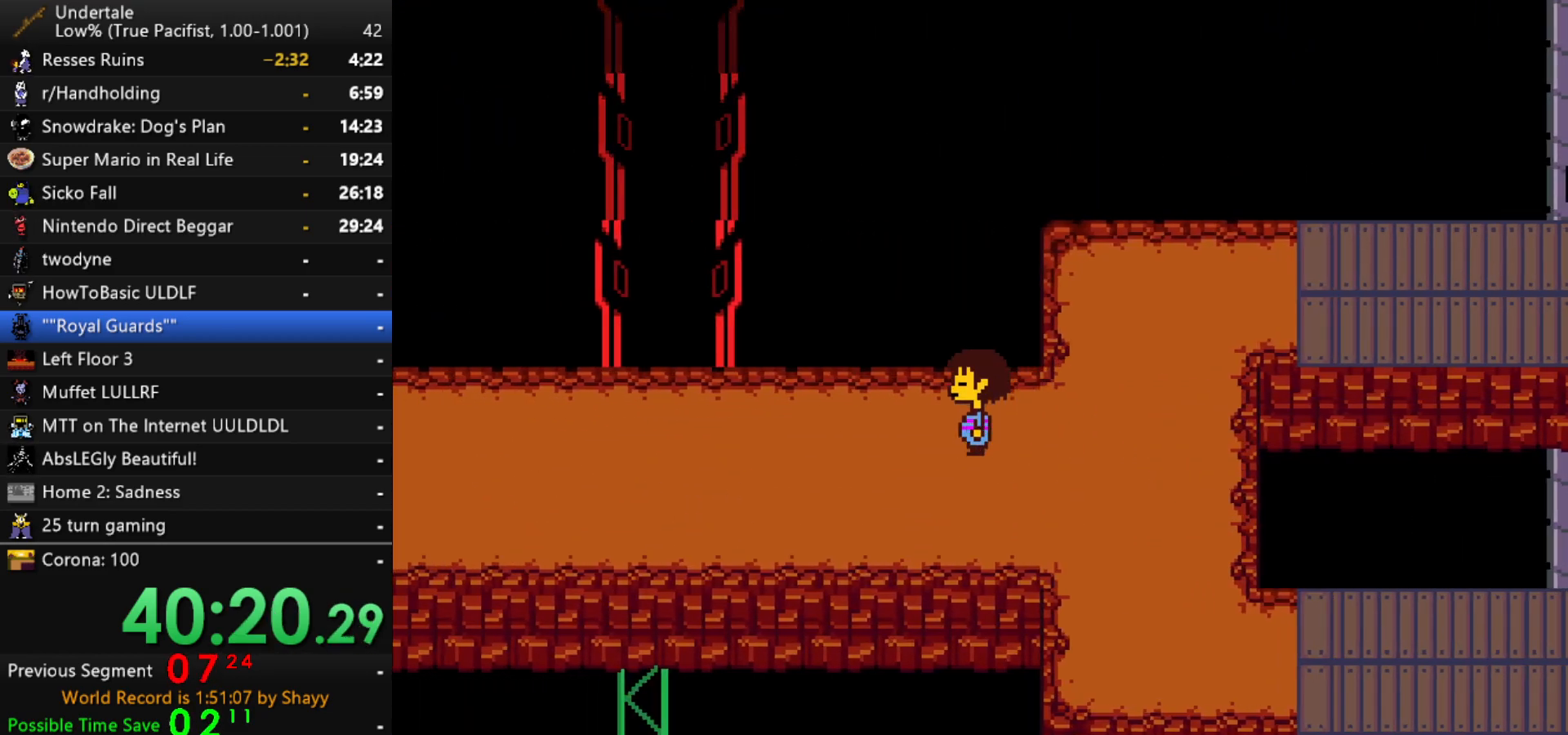
{"keys": ["left"], "events": []}
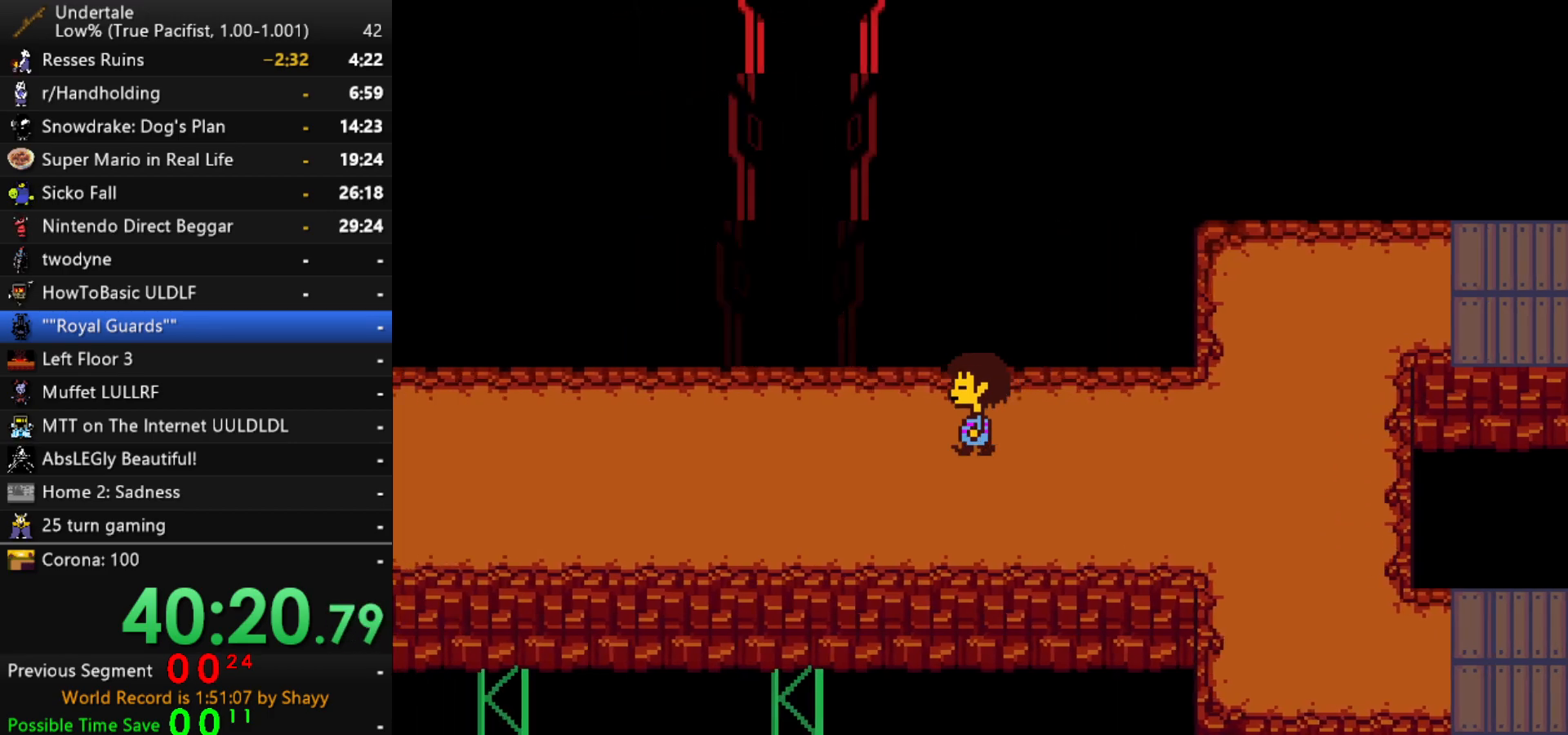
{"keys": ["left"], "events": []}
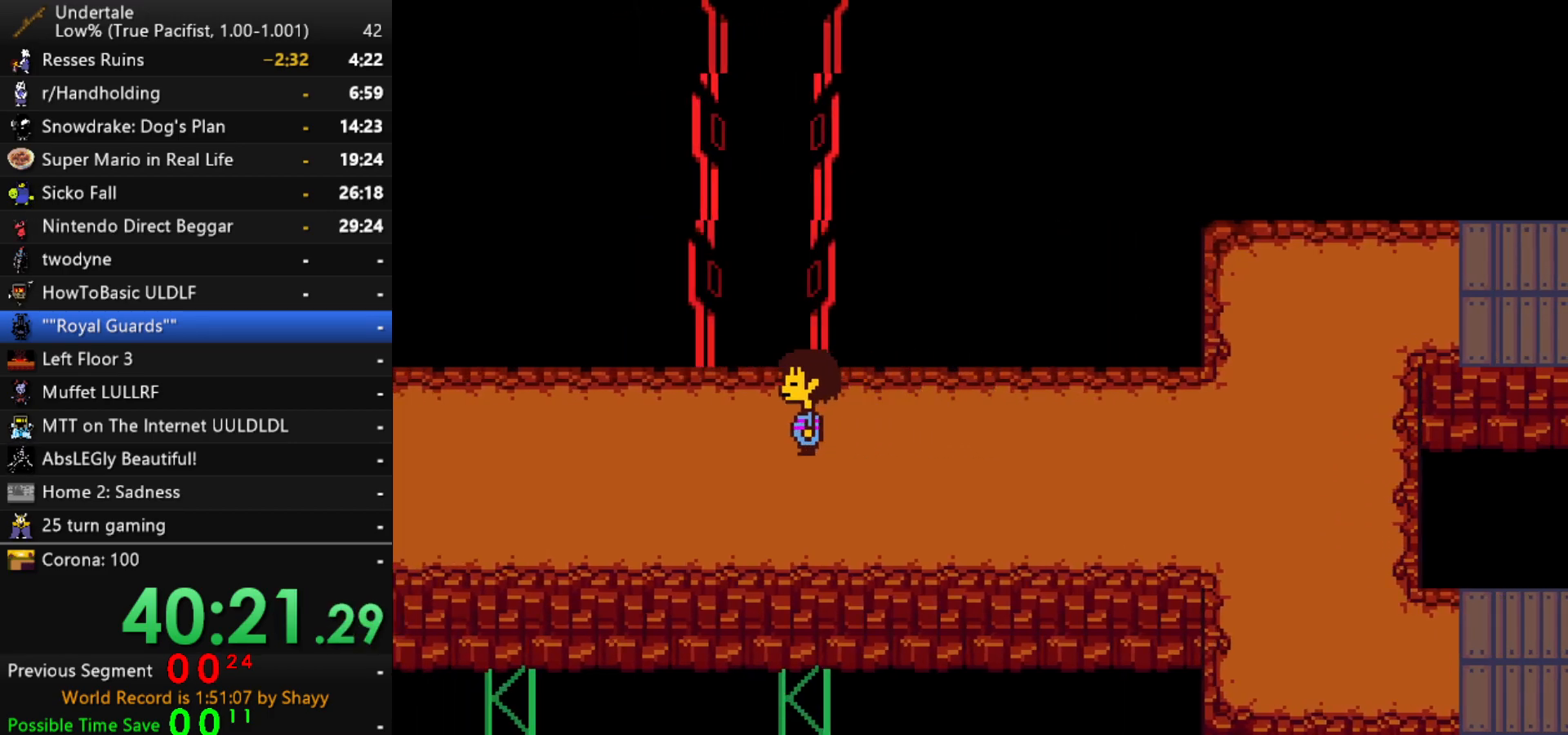
{"keys": ["left"], "events": []}
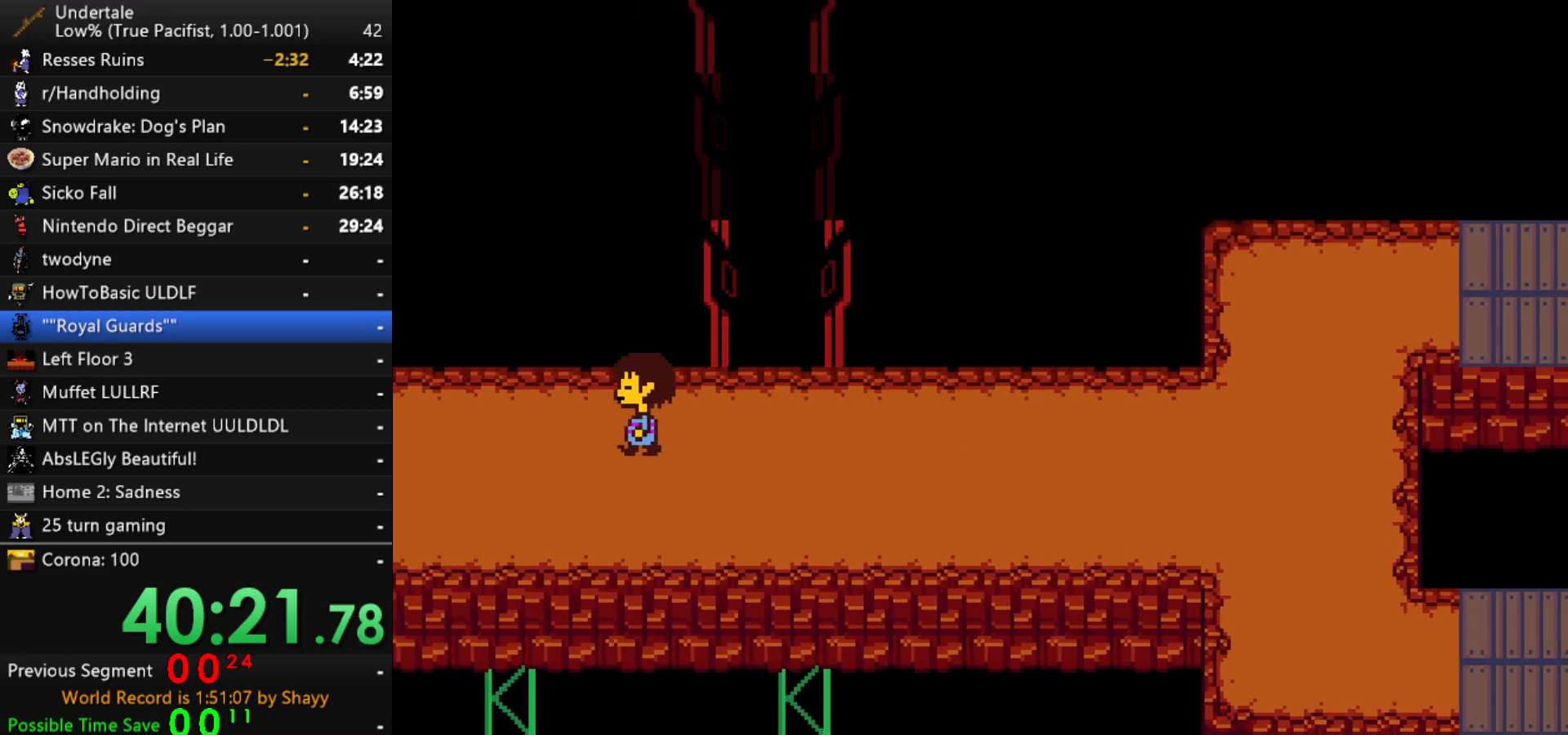
{"keys": ["left"], "events": []}
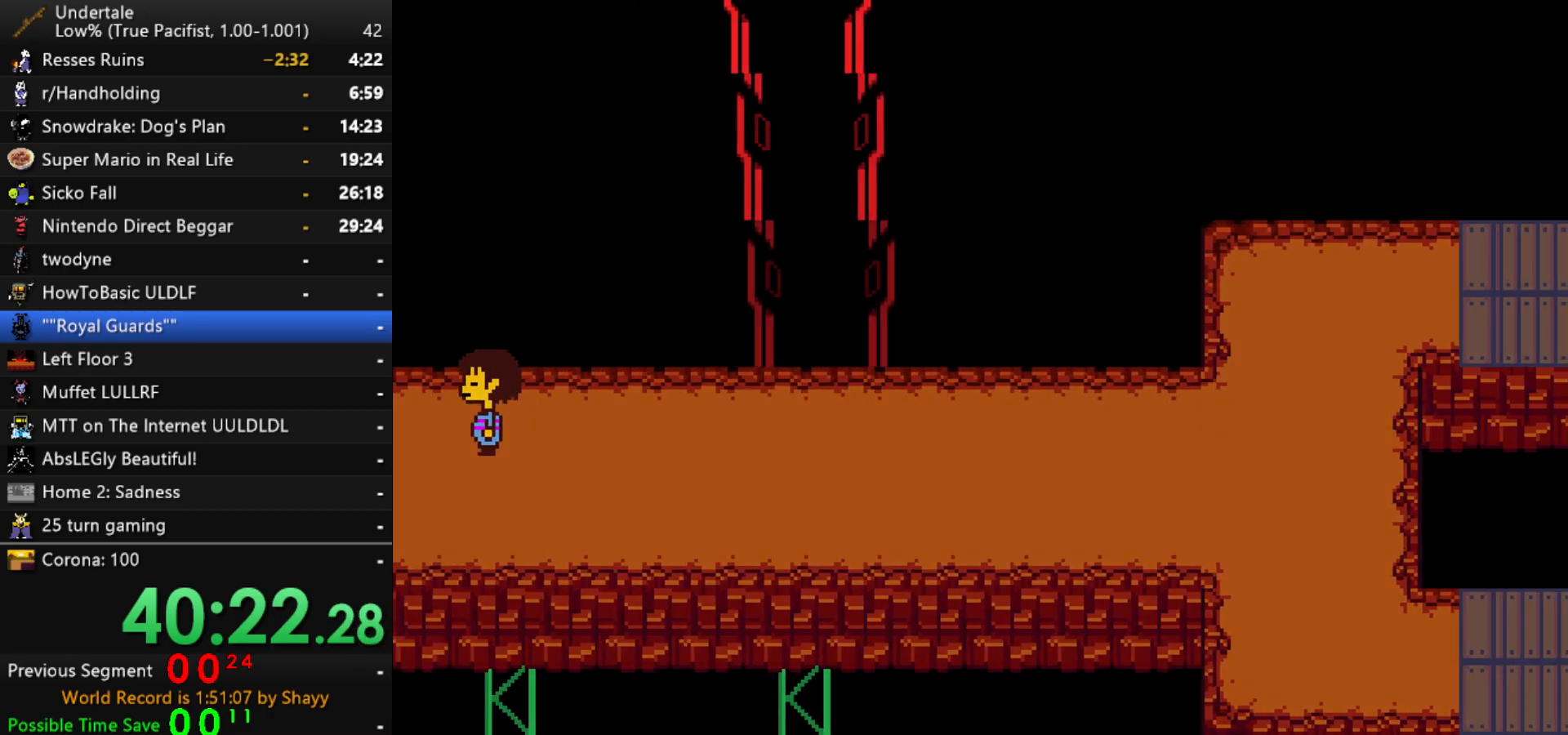
{"keys": ["left", "up", "x"], "events": [[67, "z", "down"], [117, "x", "down"], [117, "z", "up"], [200, "x", "up"], [200, "z", "down"], [250, "up", "down"], [250, "x", "down"], [250, "z", "up"], [300, "z", "down"], [434, "x", "up"], [484, "x", "down"], [484, "z", "up"]]}
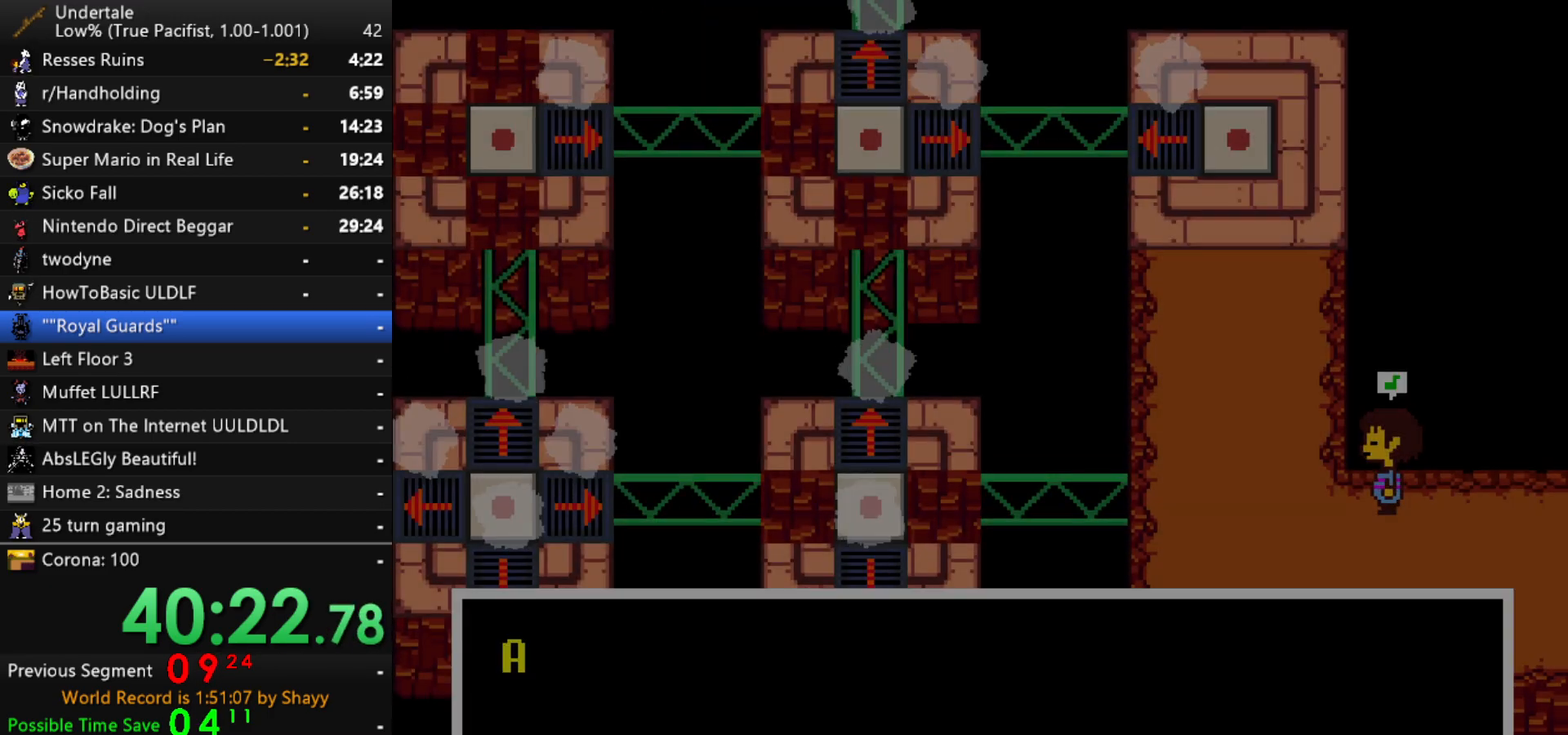
{"keys": ["left", "up", "z"], "events": [[34, "x", "up"], [34, "z", "down"], [84, "x", "down"], [84, "z", "up"], [117, "x", "up"], [117, "z", "down"], [167, "x", "down"], [167, "z", "up"], [217, "x", "up"], [217, "z", "down"], [267, "z", "up"], [317, "x", "down"], [317, "z", "down"], [450, "x", "up"], [450, "z", "up"], [500, "z", "down"]]}
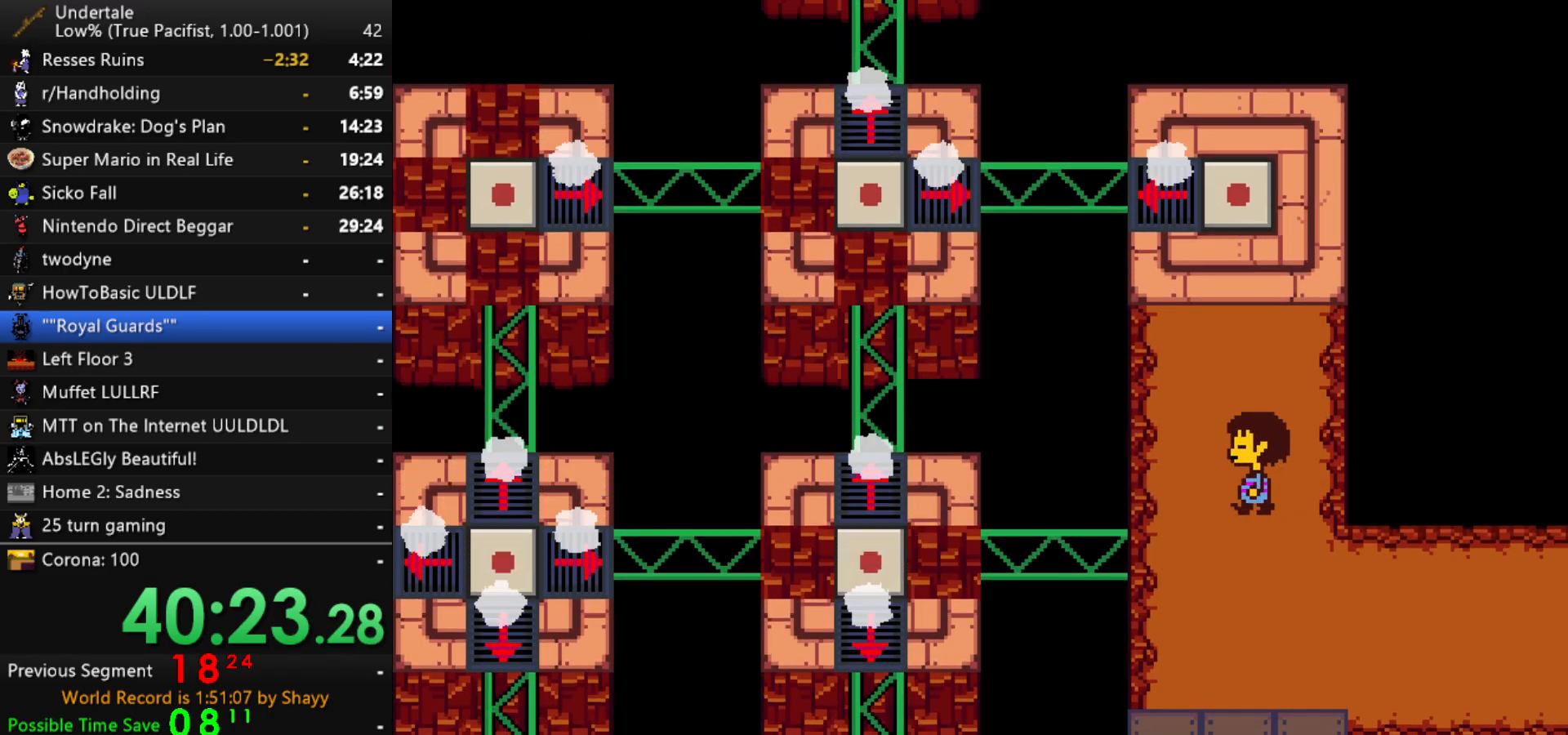
{"keys": ["x", "z"], "events": [[50, "z", "up"], [100, "x", "down"], [100, "z", "down"], [150, "x", "up"], [184, "x", "down"], [234, "x", "up"], [284, "z", "up"], [384, "up", "up"], [417, "left", "up"], [417, "x", "down"], [417, "z", "down"]]}
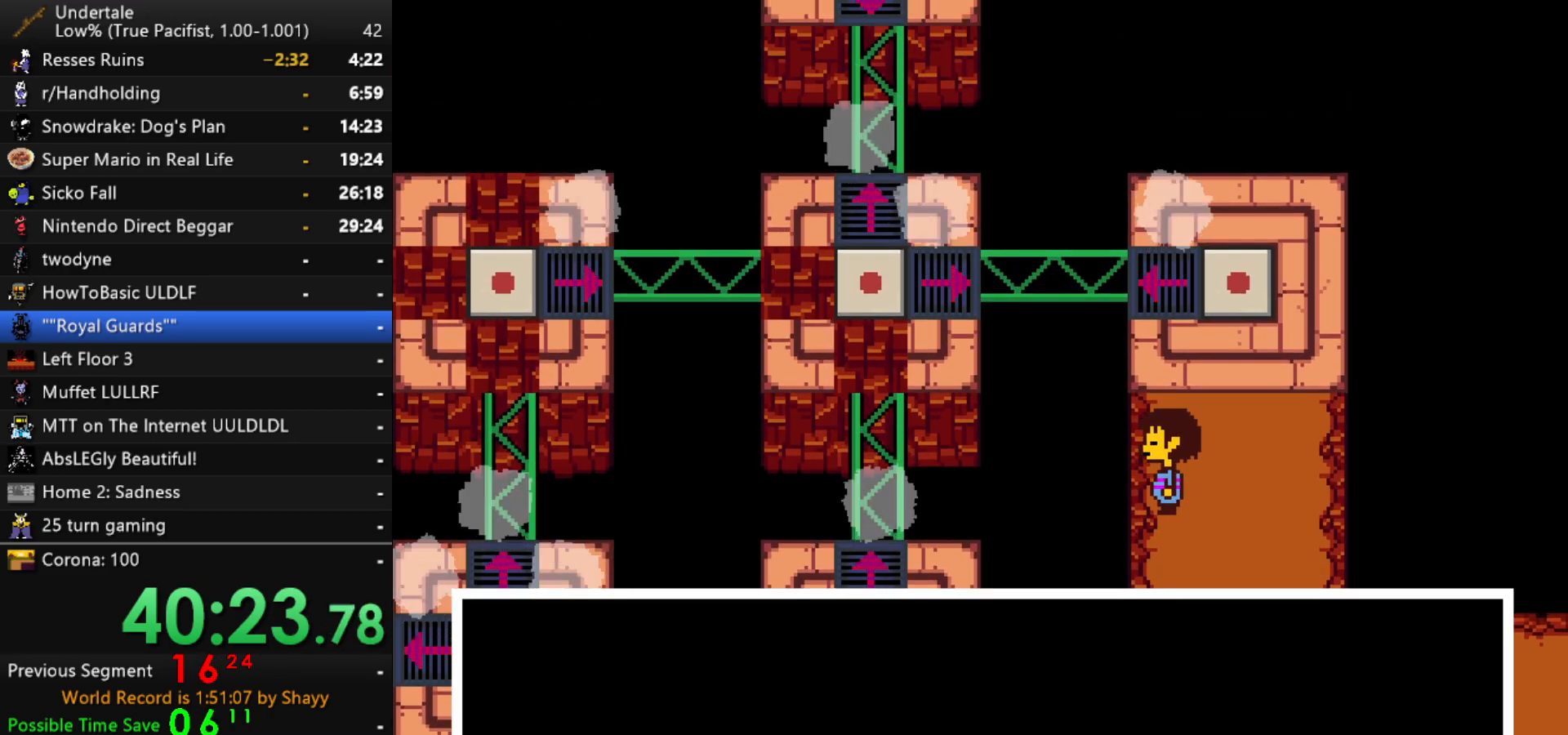
{"keys": ["x", "z"], "events": [[17, "x", "up"], [17, "z", "up"], [117, "return", "down"], [117, "shift", "down"], [150, "shift", "up"], [150, "x", "down"], [200, "return", "up"], [250, "x", "up"], [300, "shift", "down"], [300, "z", "down"], [350, "z", "up"], [384, "return", "down"], [434, "return", "up"], [434, "shift", "up"], [434, "x", "down"], [484, "z", "down"]]}
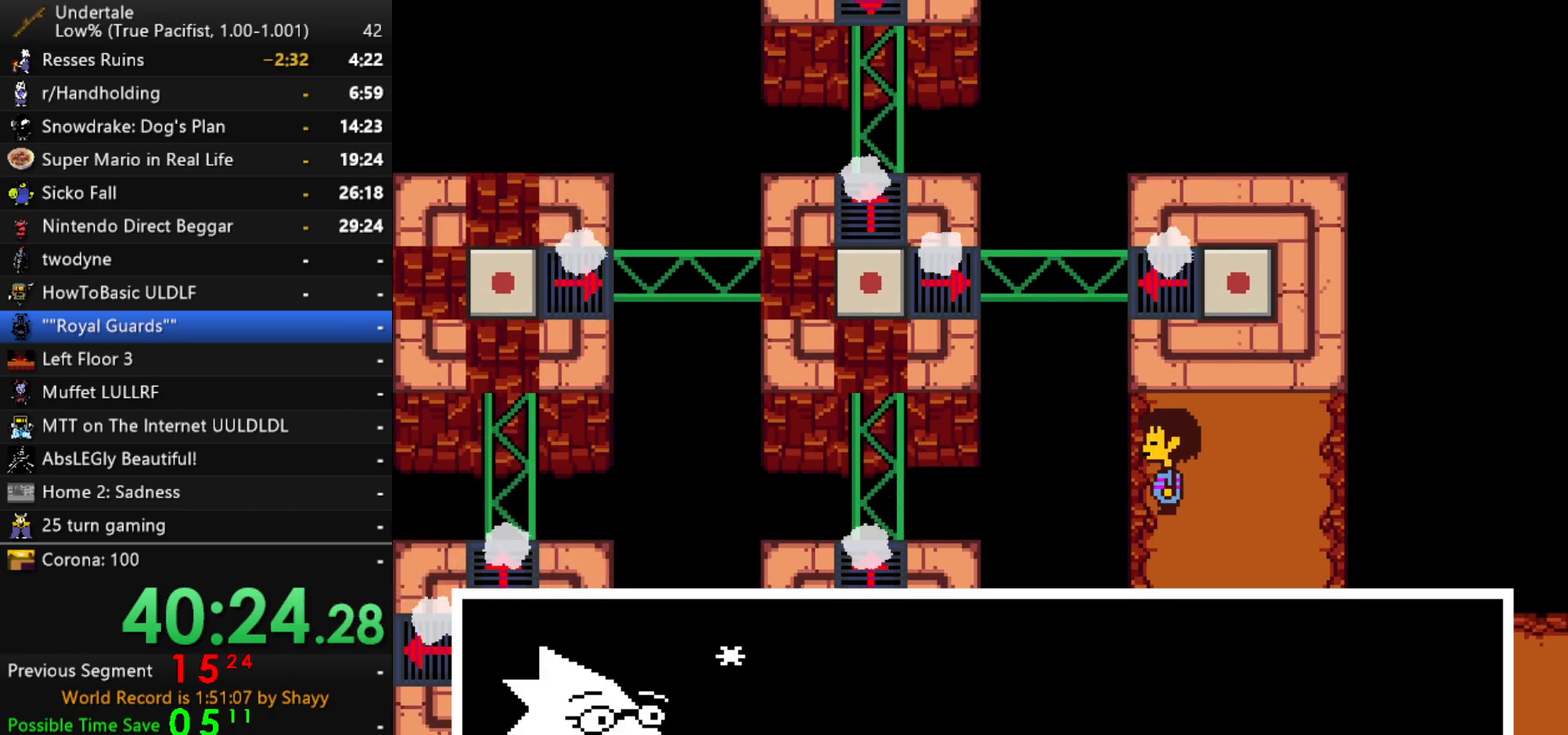
{"keys": [], "events": [[34, "x", "up"], [34, "z", "up"], [84, "shift", "down"], [167, "shift", "up"], [167, "x", "down"], [217, "z", "down"], [267, "x", "up"], [267, "z", "up"], [317, "shift", "down"], [367, "shift", "up"], [400, "x", "down"], [450, "z", "down"], [500, "x", "up"], [500, "z", "up"]]}
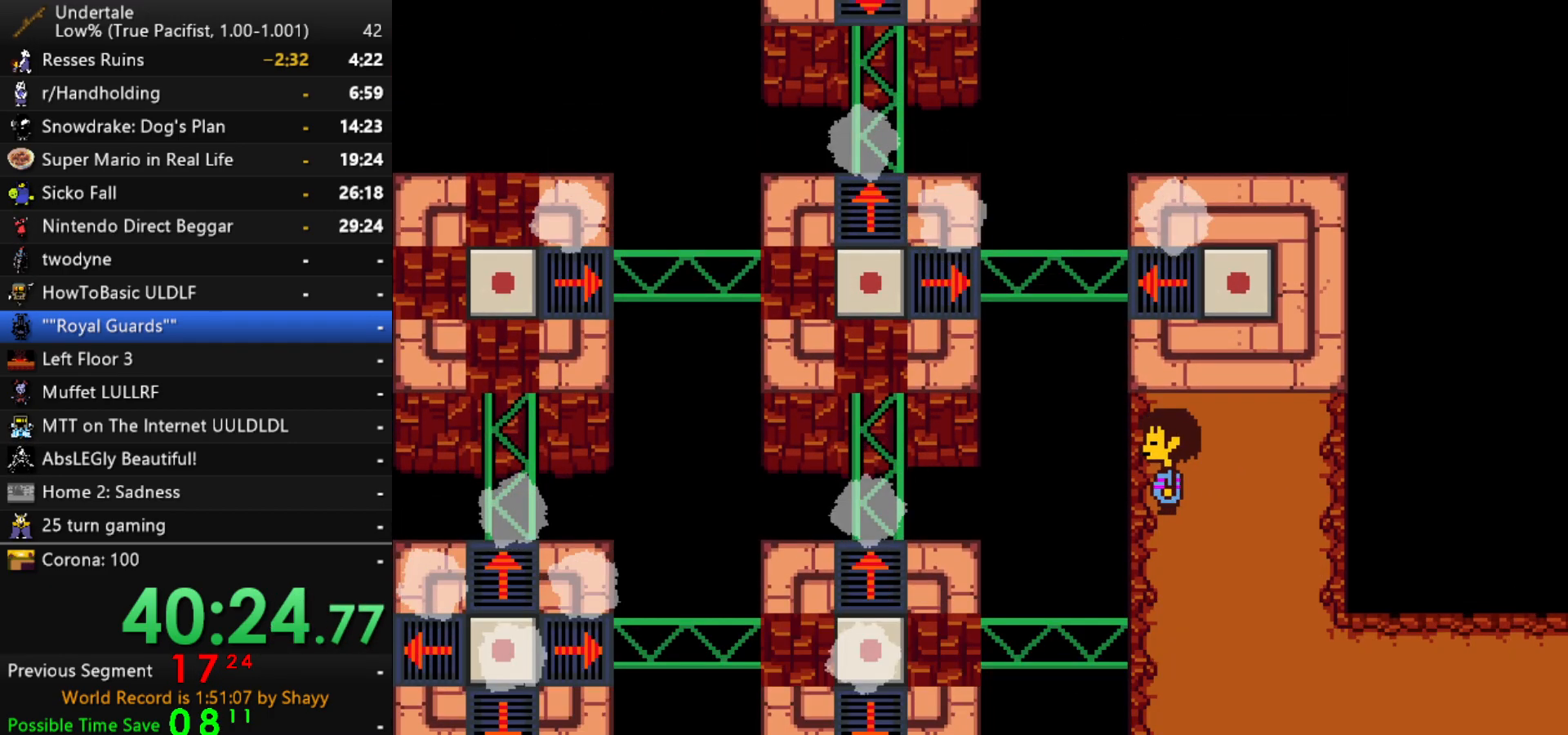
{"keys": ["up"], "events": [[100, "x", "down"], [134, "z", "down"], [184, "left", "down"], [184, "up", "down"], [184, "x", "up"], [184, "z", "up"], [417, "left", "up"]]}
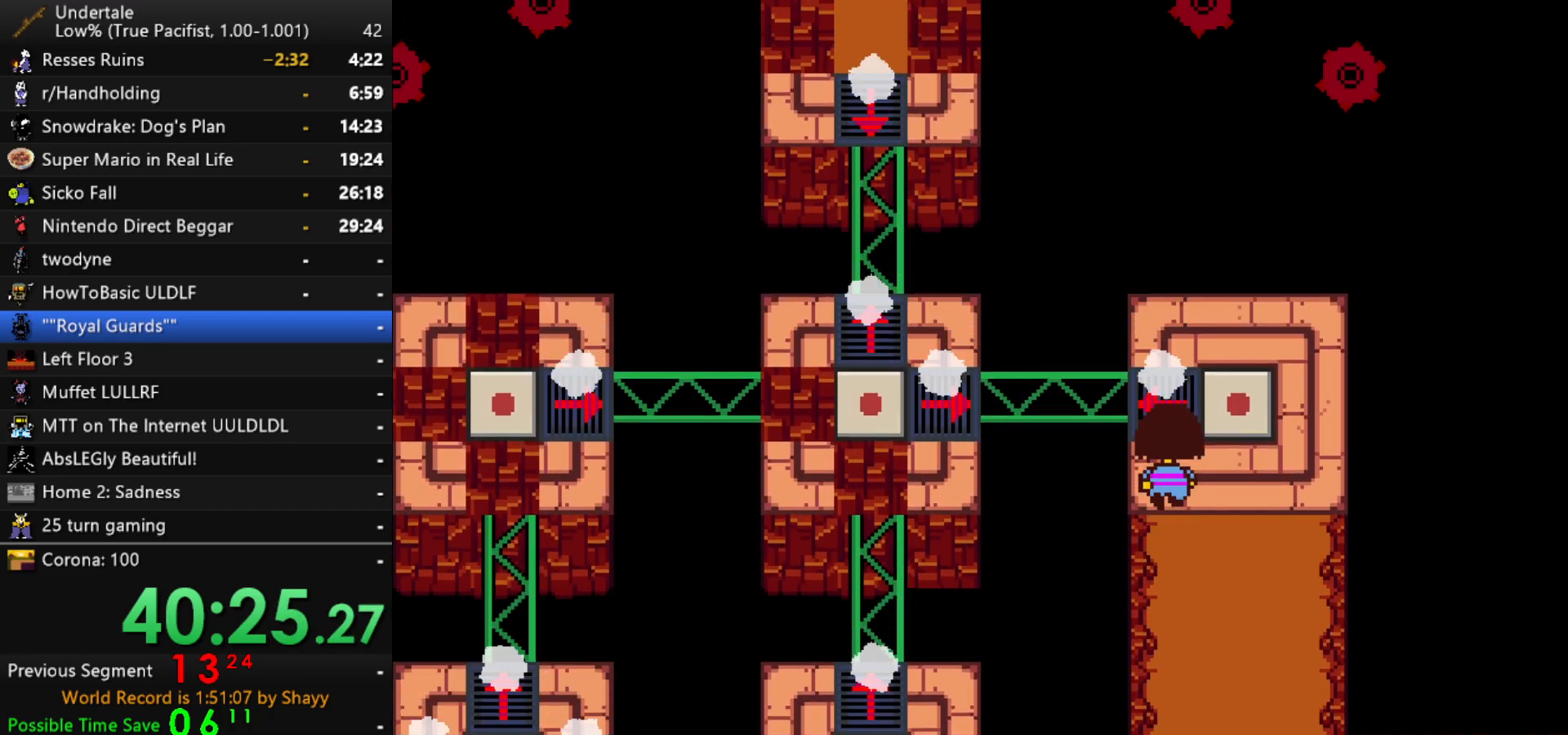
{"keys": [], "events": [[434, "up", "up"]]}
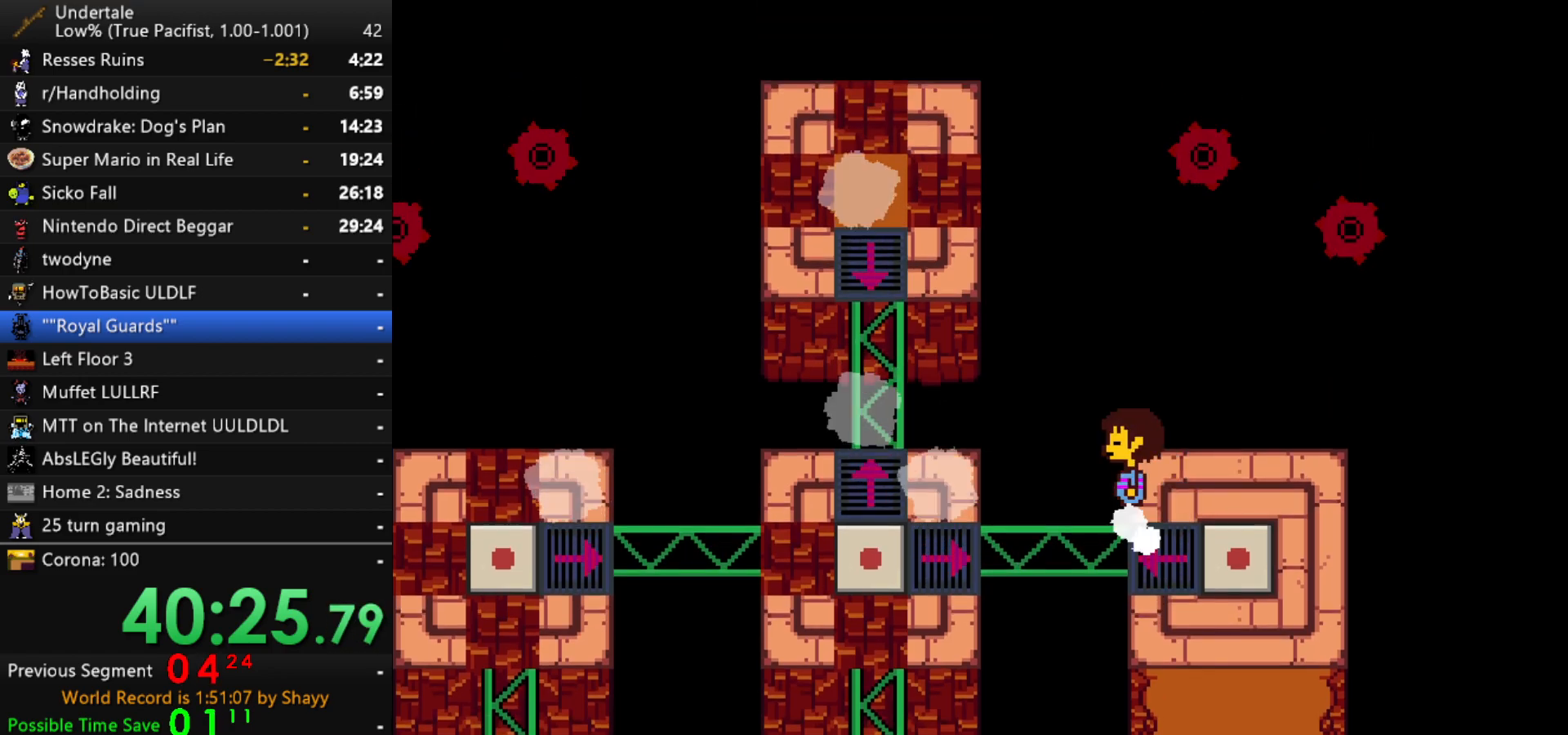
{"keys": [], "events": []}
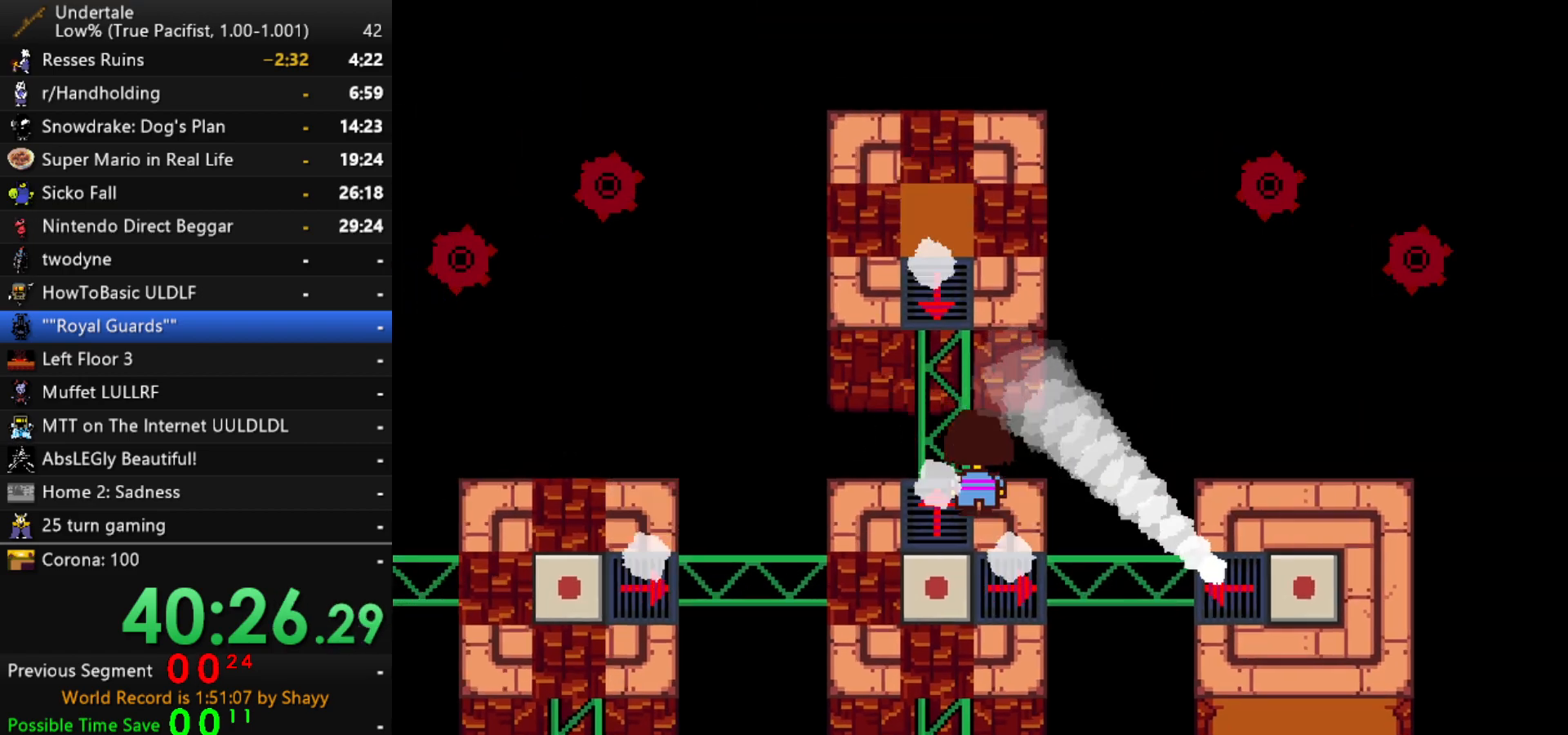
{"keys": ["left"], "events": [[150, "left", "down"]]}
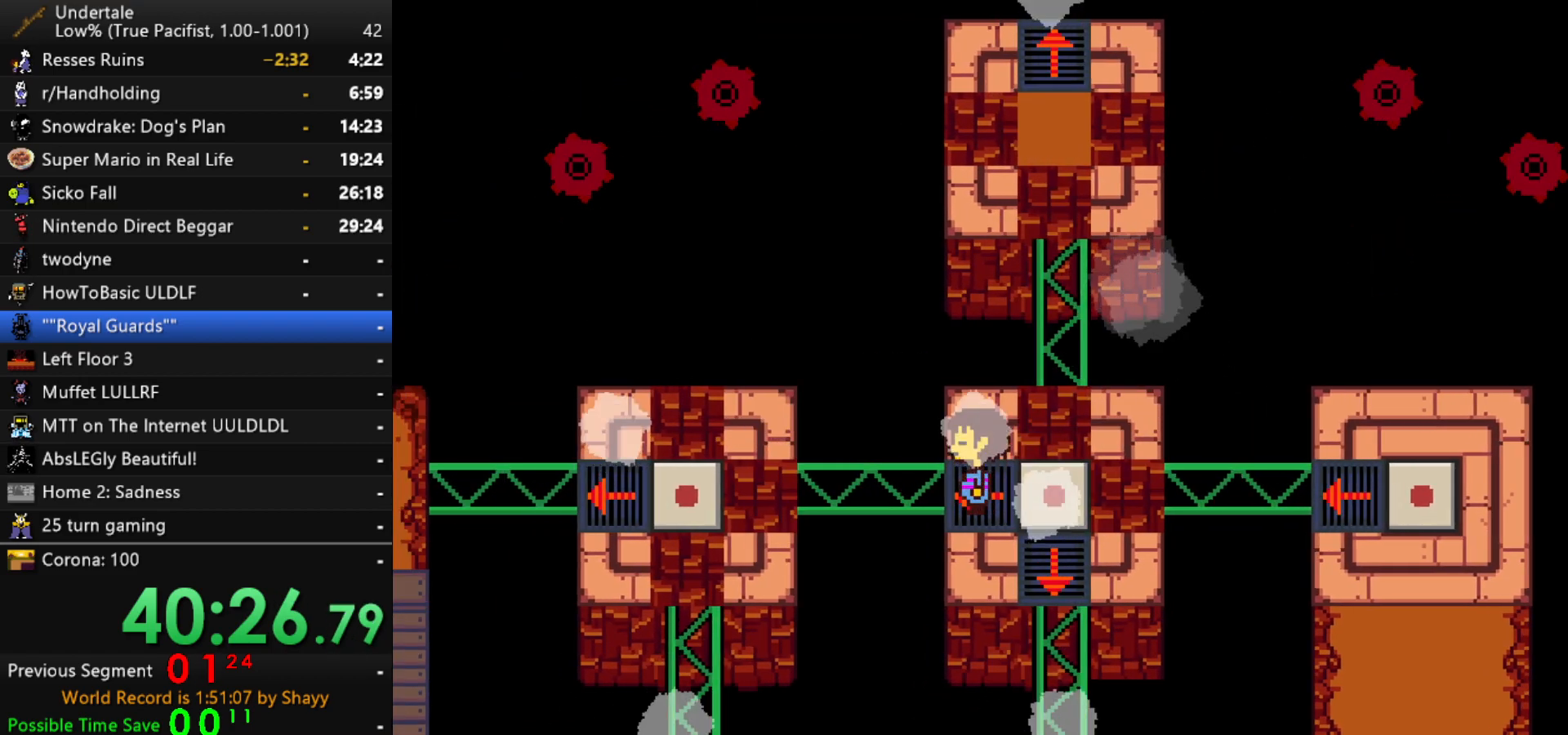
{"keys": [], "events": [[200, "left", "up"]]}
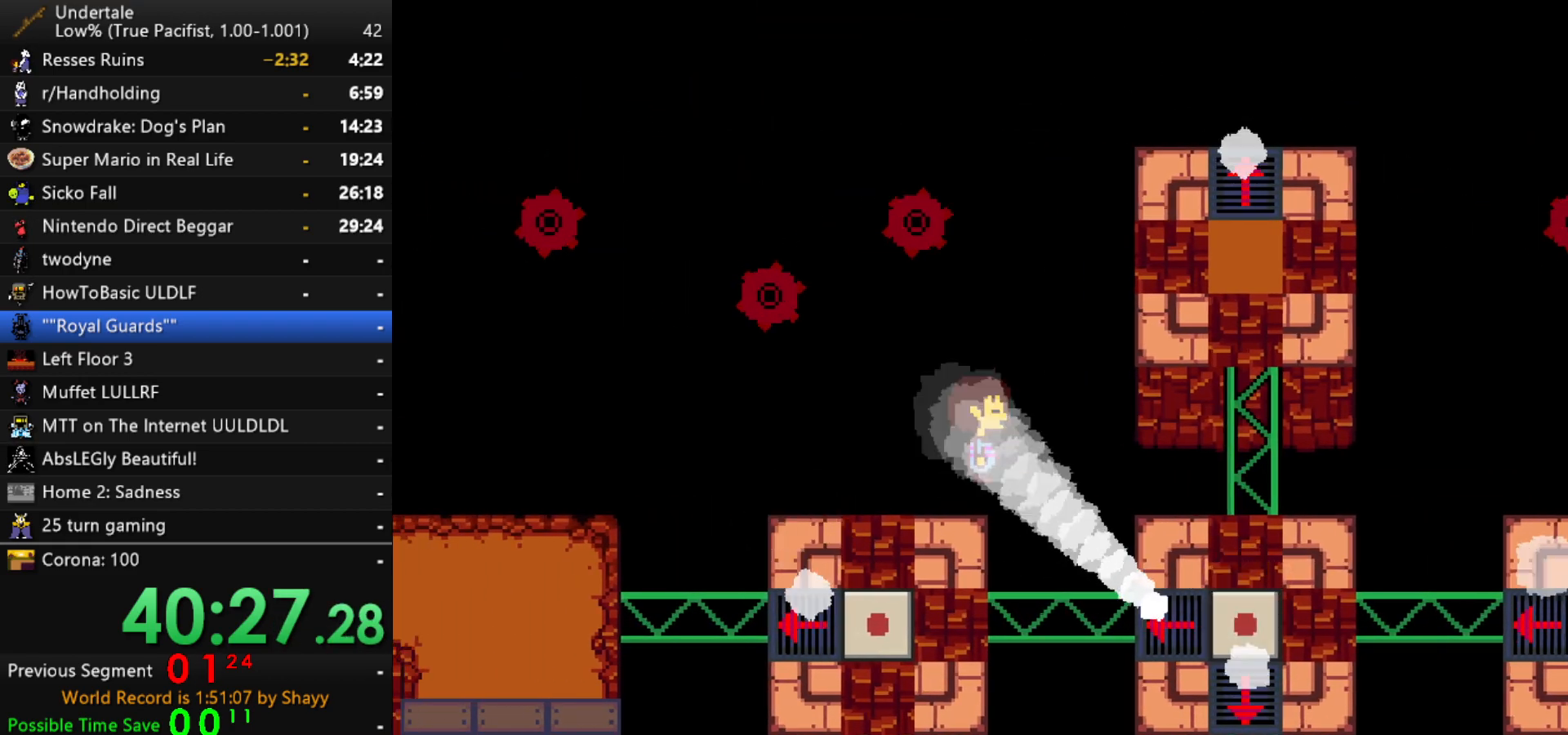
{"keys": [], "events": [[317, "c", "down"], [400, "c", "up"]]}
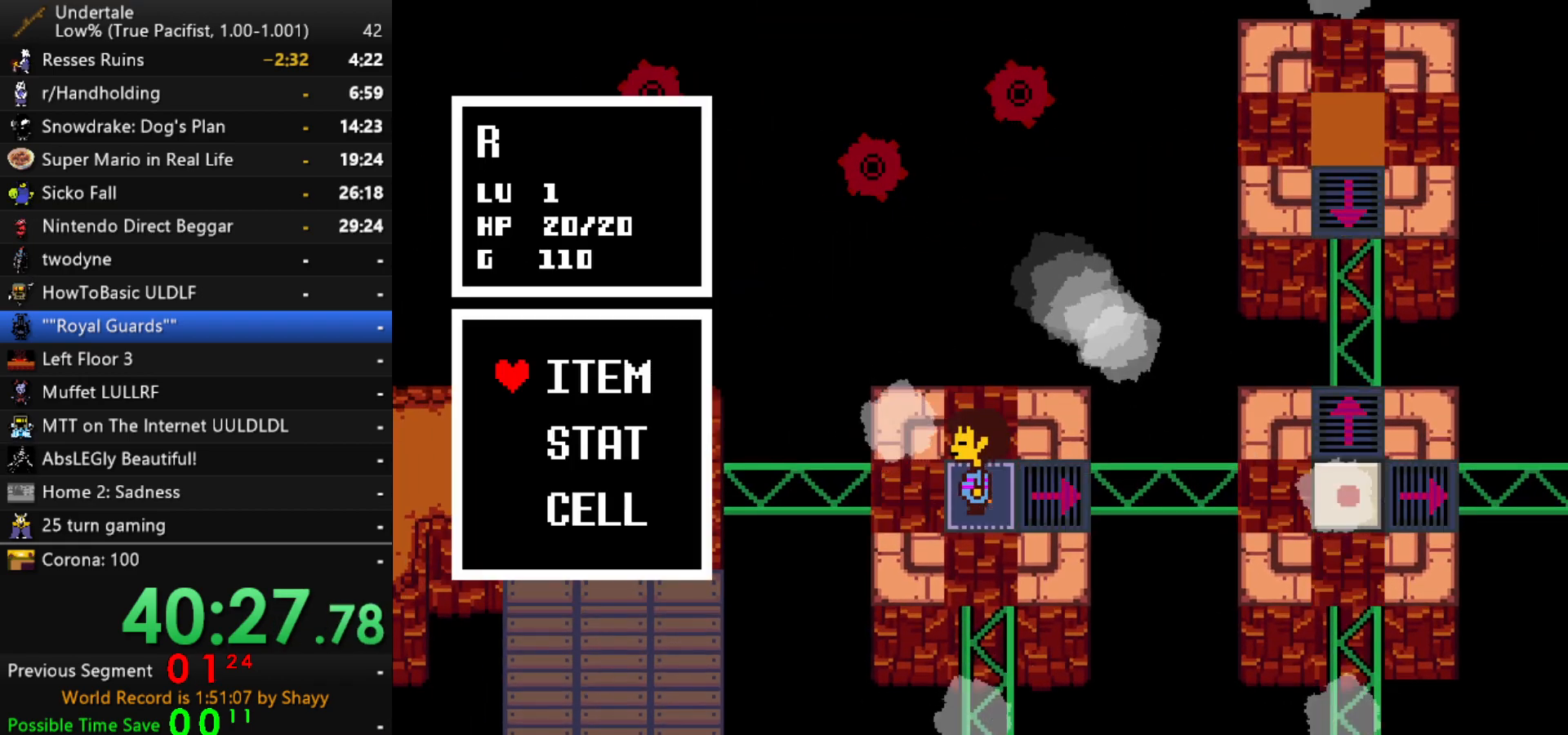
{"keys": ["right"], "events": [[100, "c", "down"], [134, "c", "up"], [234, "right", "down"]]}
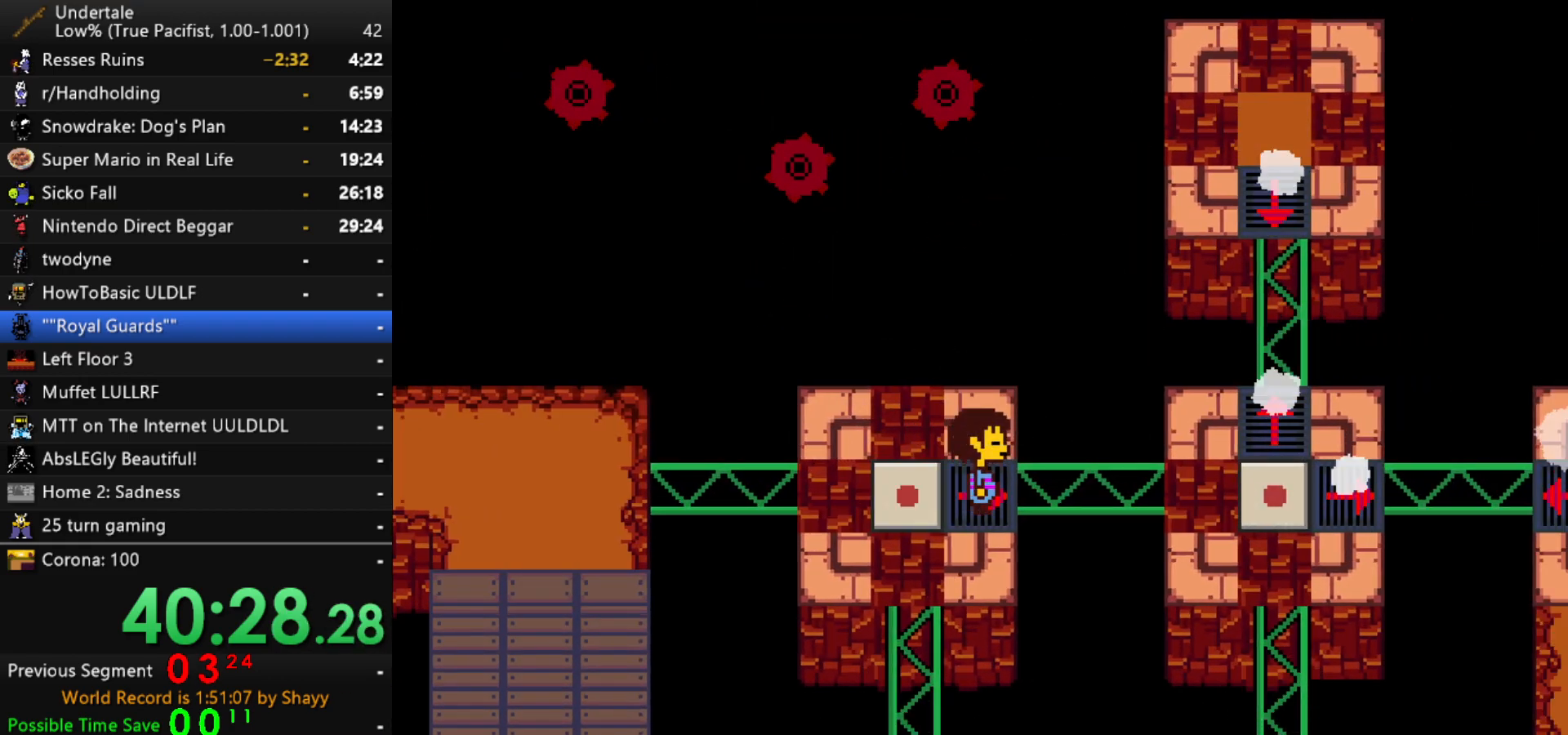
{"keys": [], "events": [[250, "right", "up"]]}
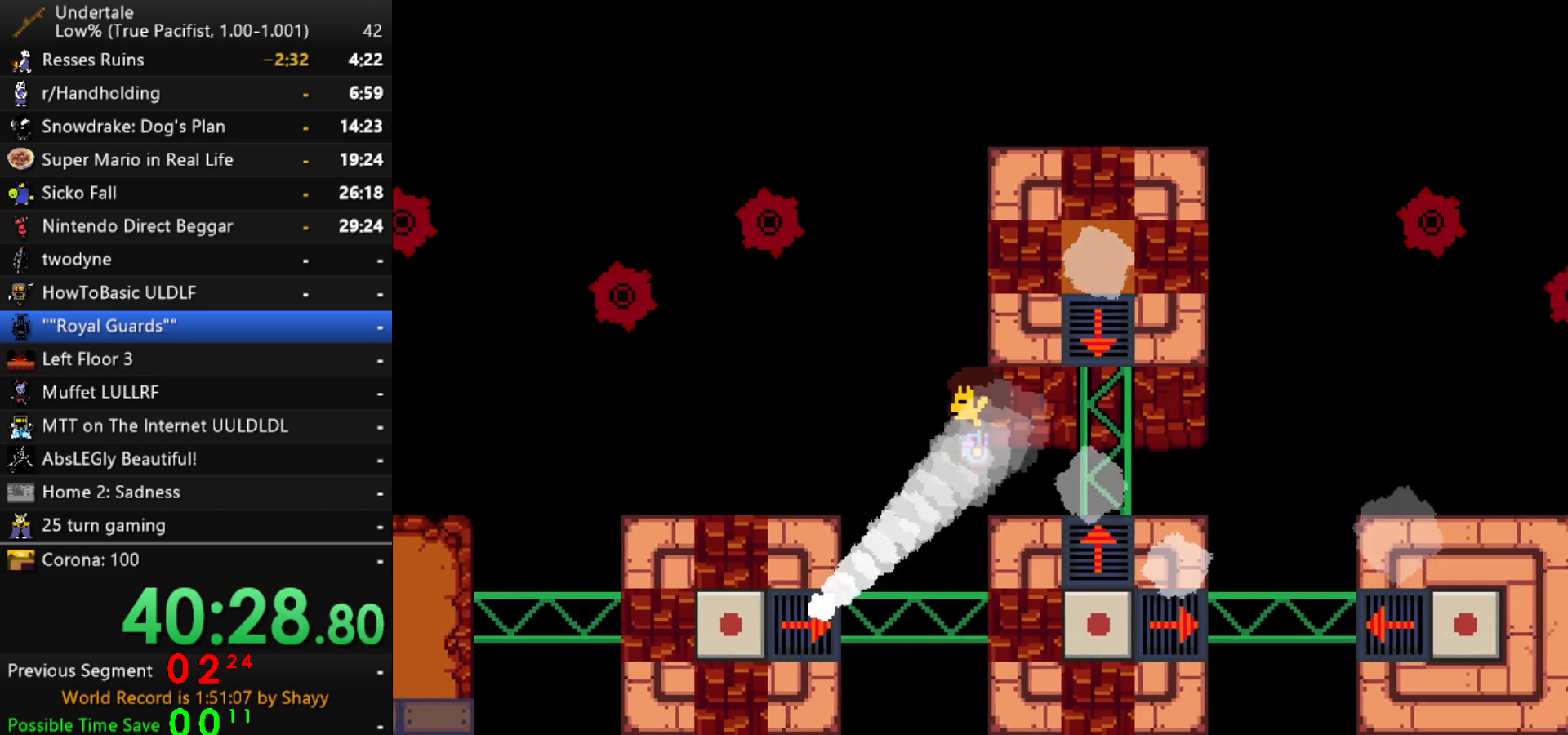
{"keys": ["left"], "events": [[317, "left", "down"]]}
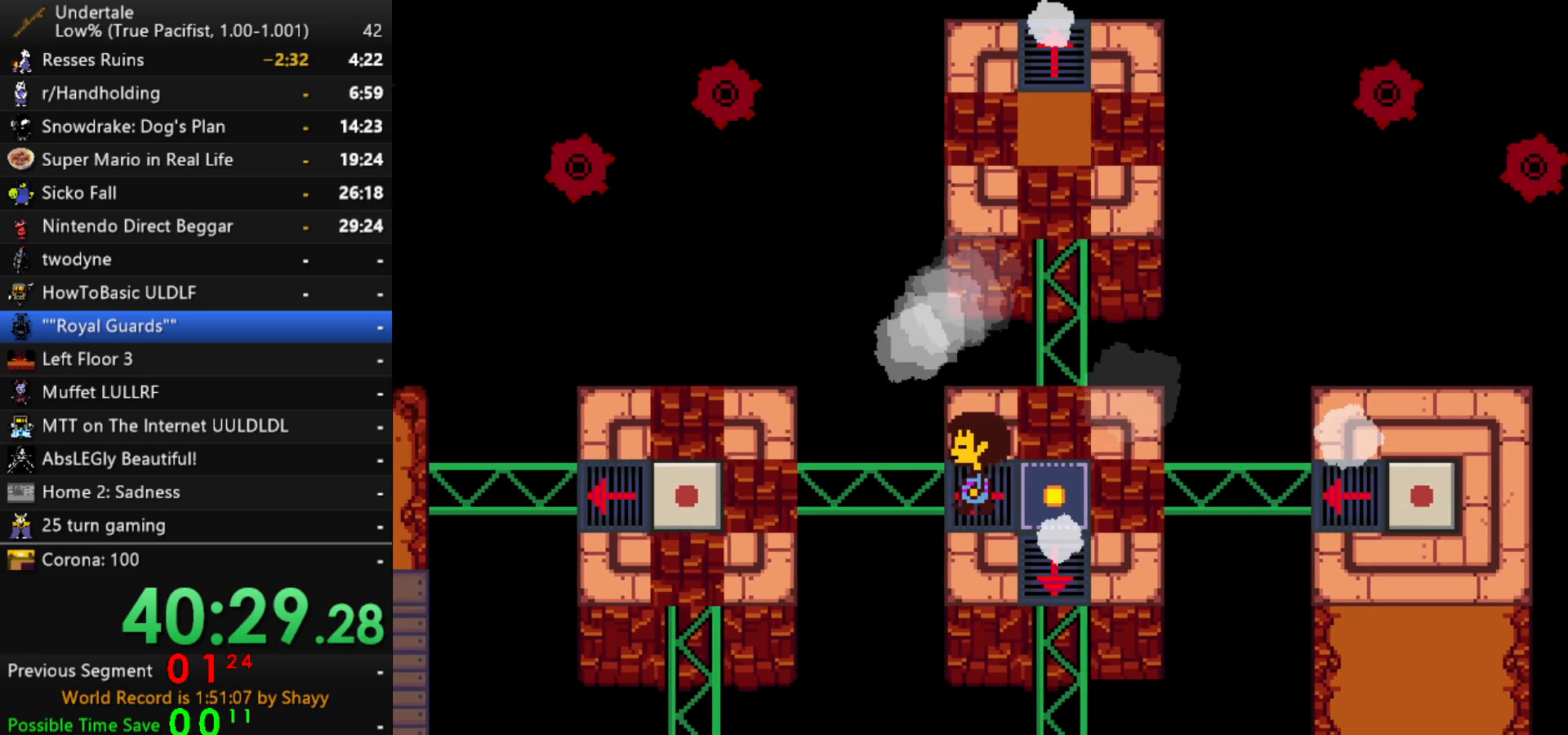
{"keys": [], "events": [[184, "left", "up"]]}
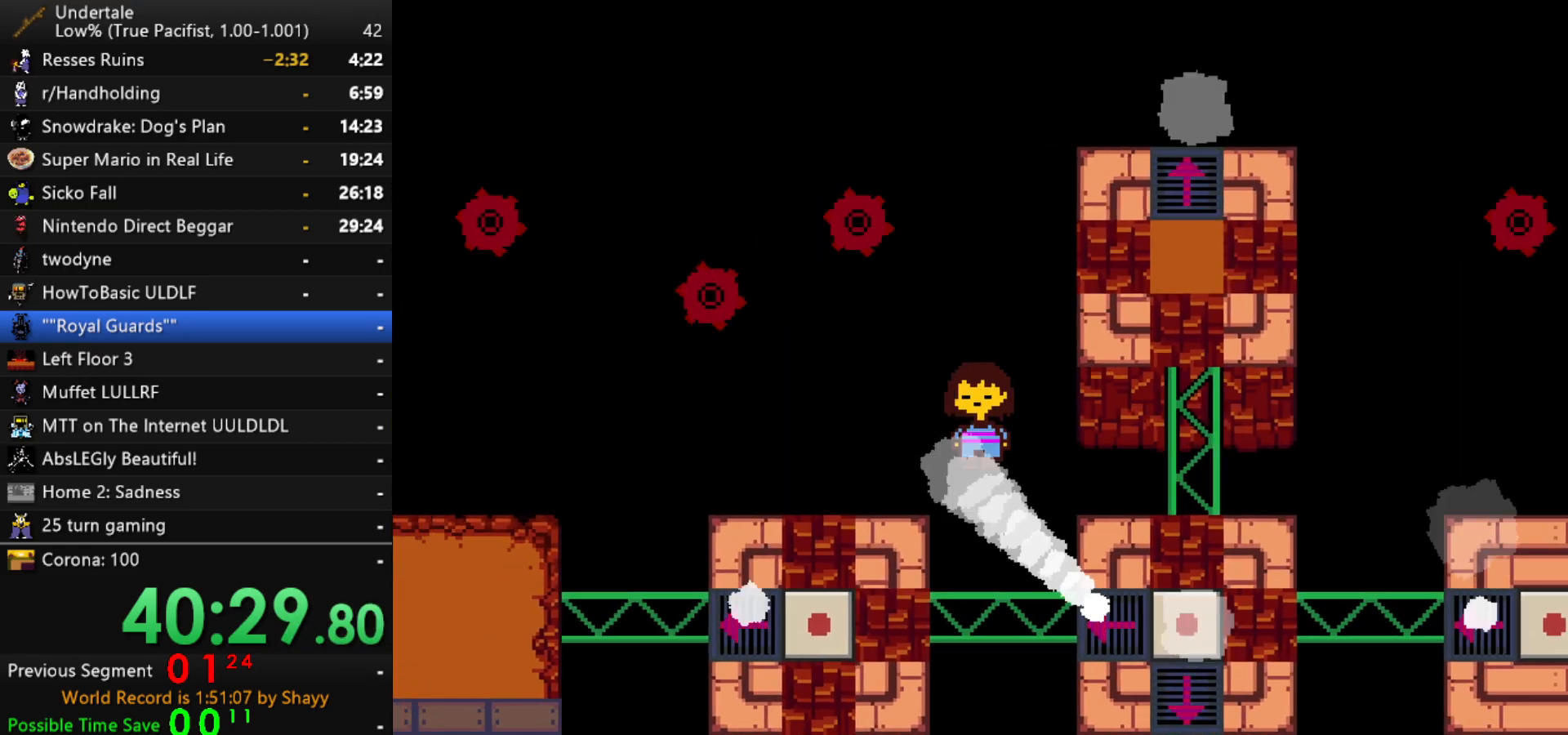
{"keys": ["c"], "events": [[434, "c", "down"]]}
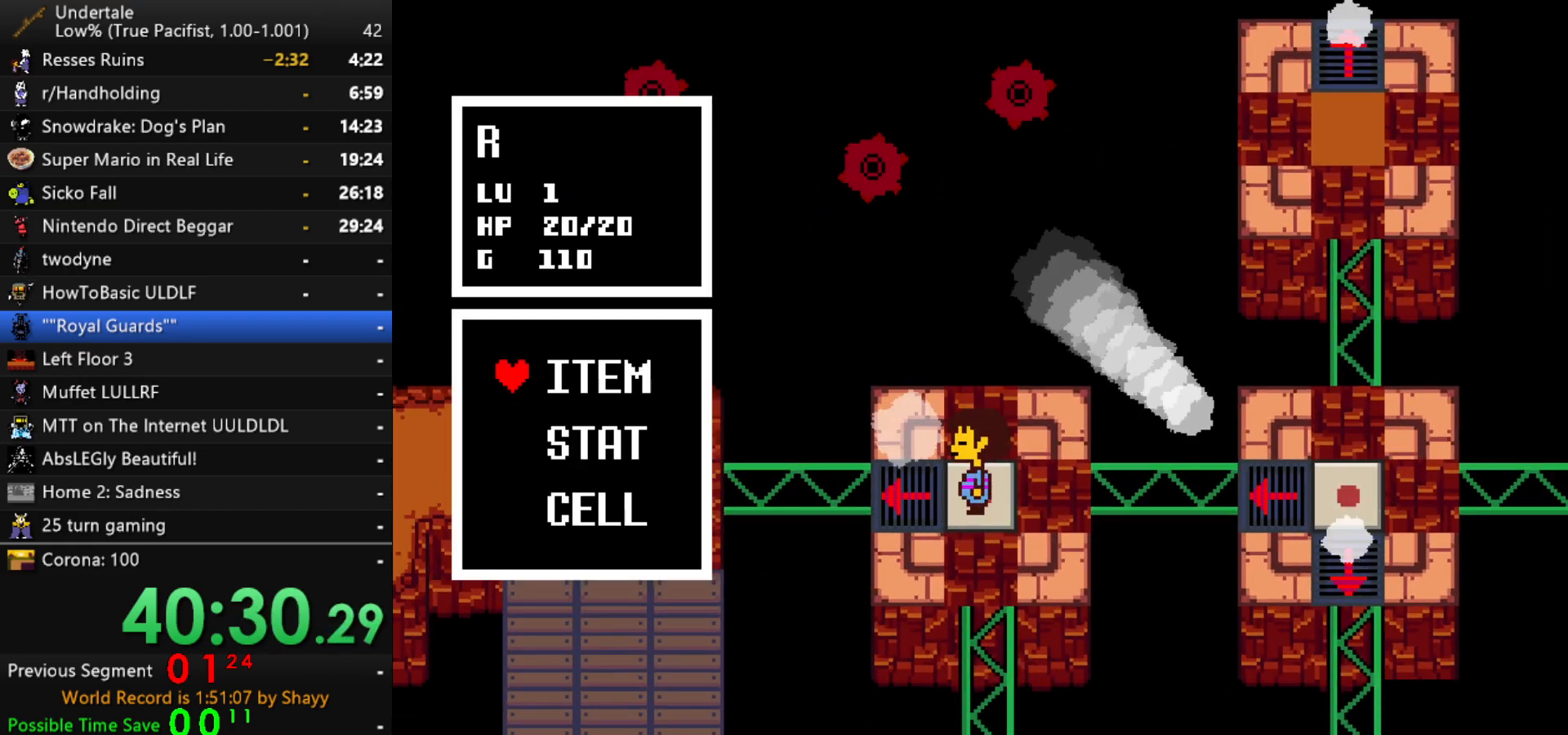
{"keys": ["left"], "events": [[34, "c", "up"], [167, "c", "down"], [267, "c", "up"], [267, "left", "down"]]}
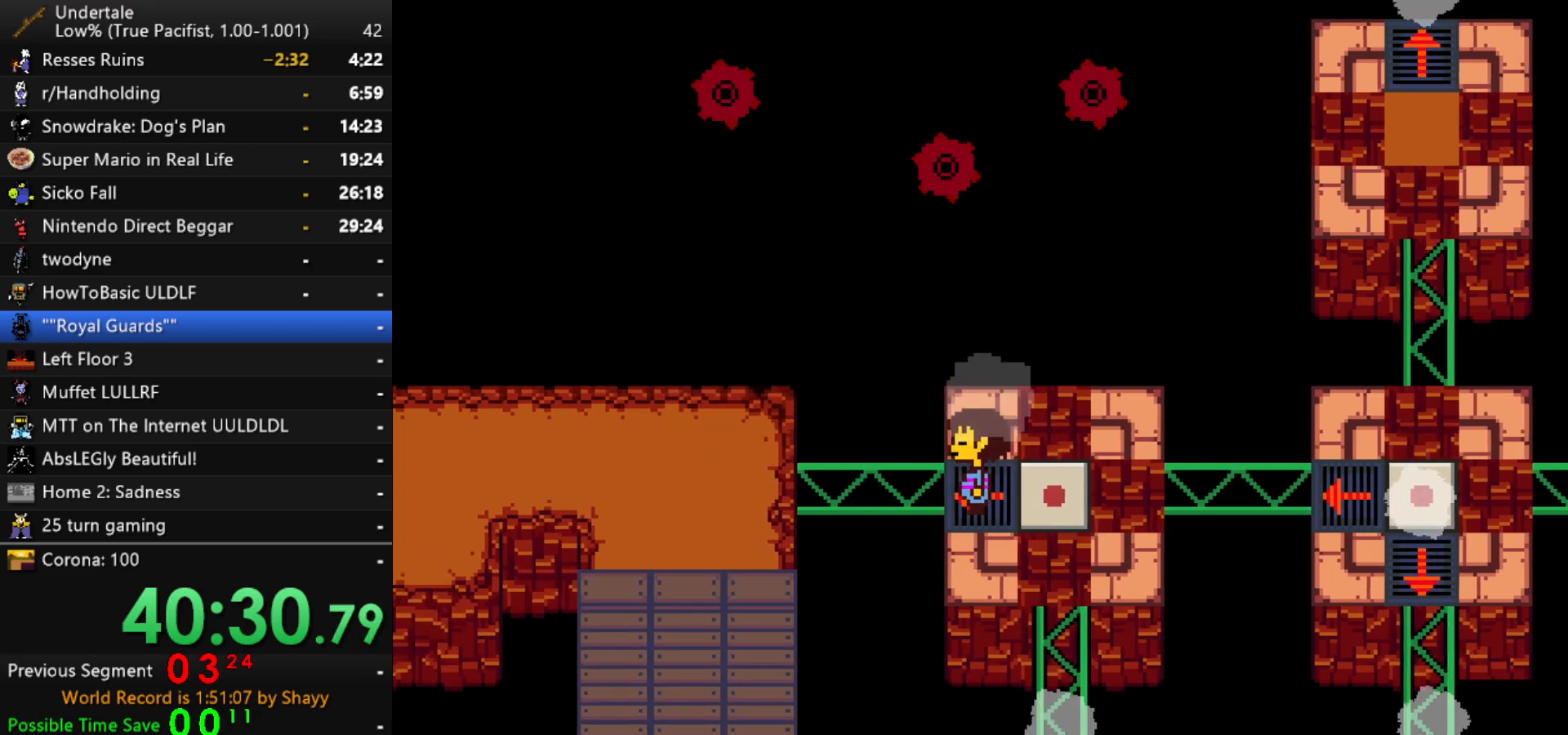
{"keys": ["left"], "events": []}